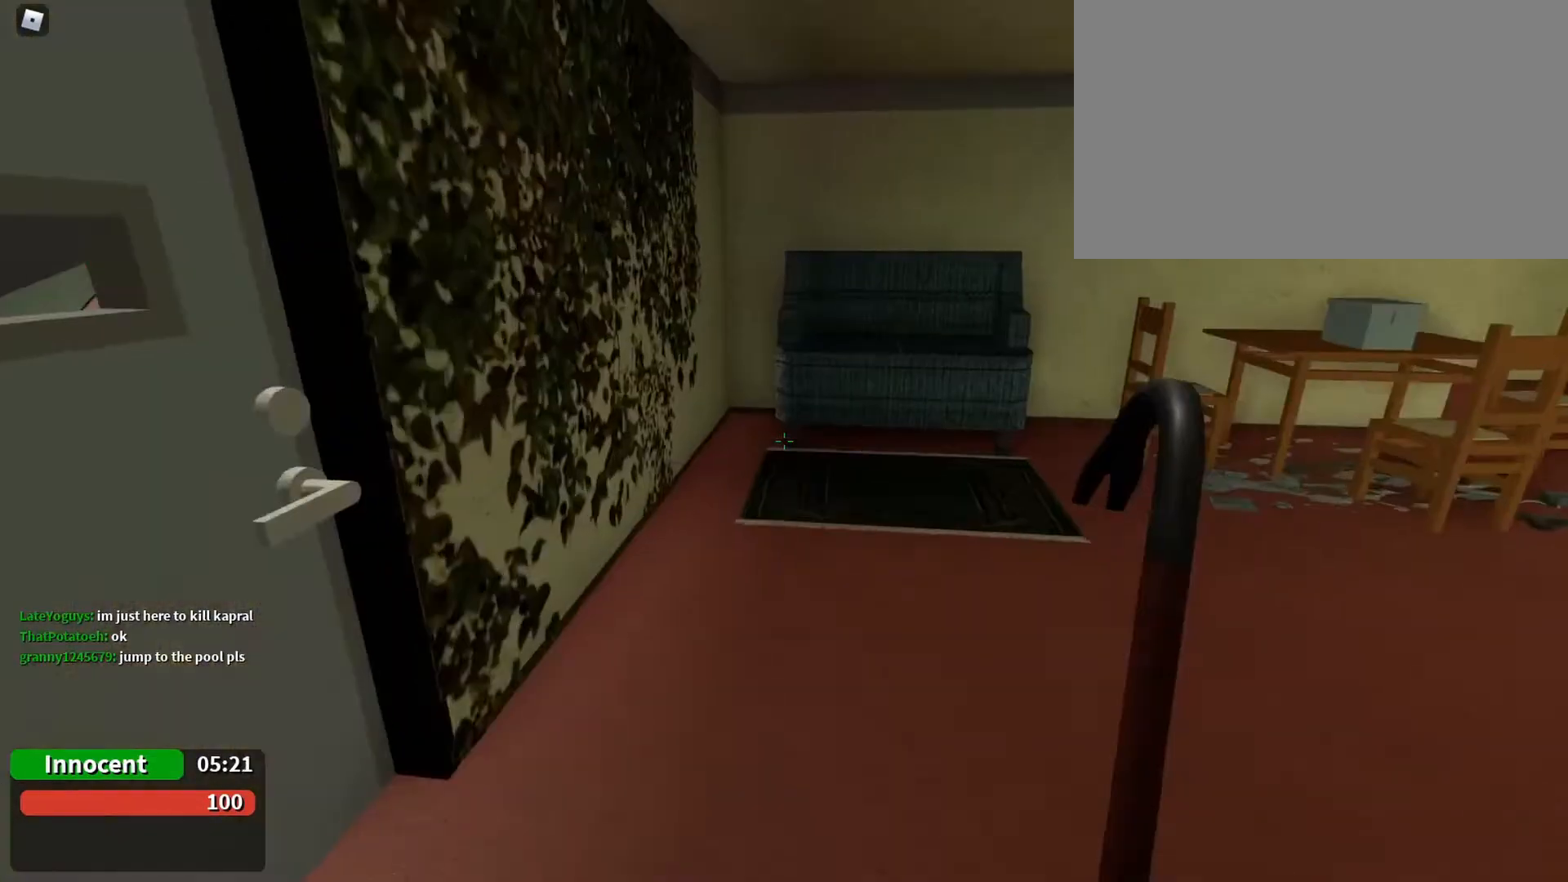
Gameplay with keyboard and mouse; each line is a JSON object with the keys and mouse buttons held at the frame after it. "events" lists presses ("down") and releases ("up") of "1", "2", "3", "4", "5", "a", "alt", "c", "caps_lock", "ctrl", "d", "e", "f", "g", "q", "r", "s", "shift", "space", "t", "tab", "v", "w", "x", "z", "mouse_left", "mouse_wheel" and "mouse_right" between this image and that frame as [ms after this image, input, new state], when the widget could be followed in between. "mouse_left", "mouse_wheel", "mouse_right" = the "left", "wheel", "right" buttons of the "mouse" list. No other keys are recorded. "wheel" means that the mouse wheel is clicked or scrolled. Not read: mouse_move.
{"keys": ["w"], "mouse": [], "events": []}
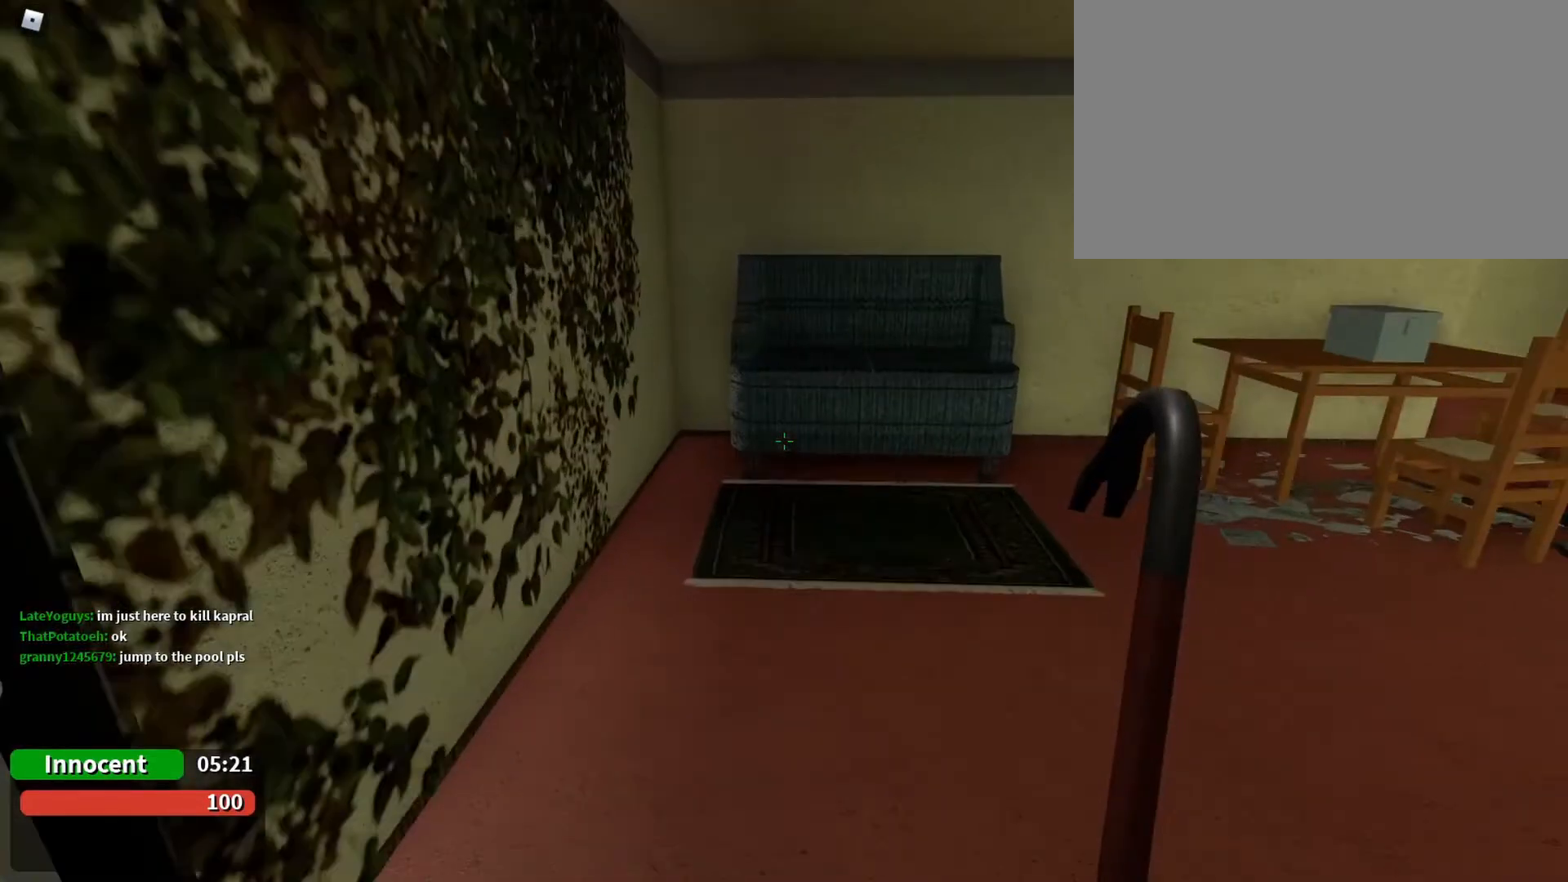
{"keys": ["d", "w"], "mouse": [], "events": [[233, "d", "down"]]}
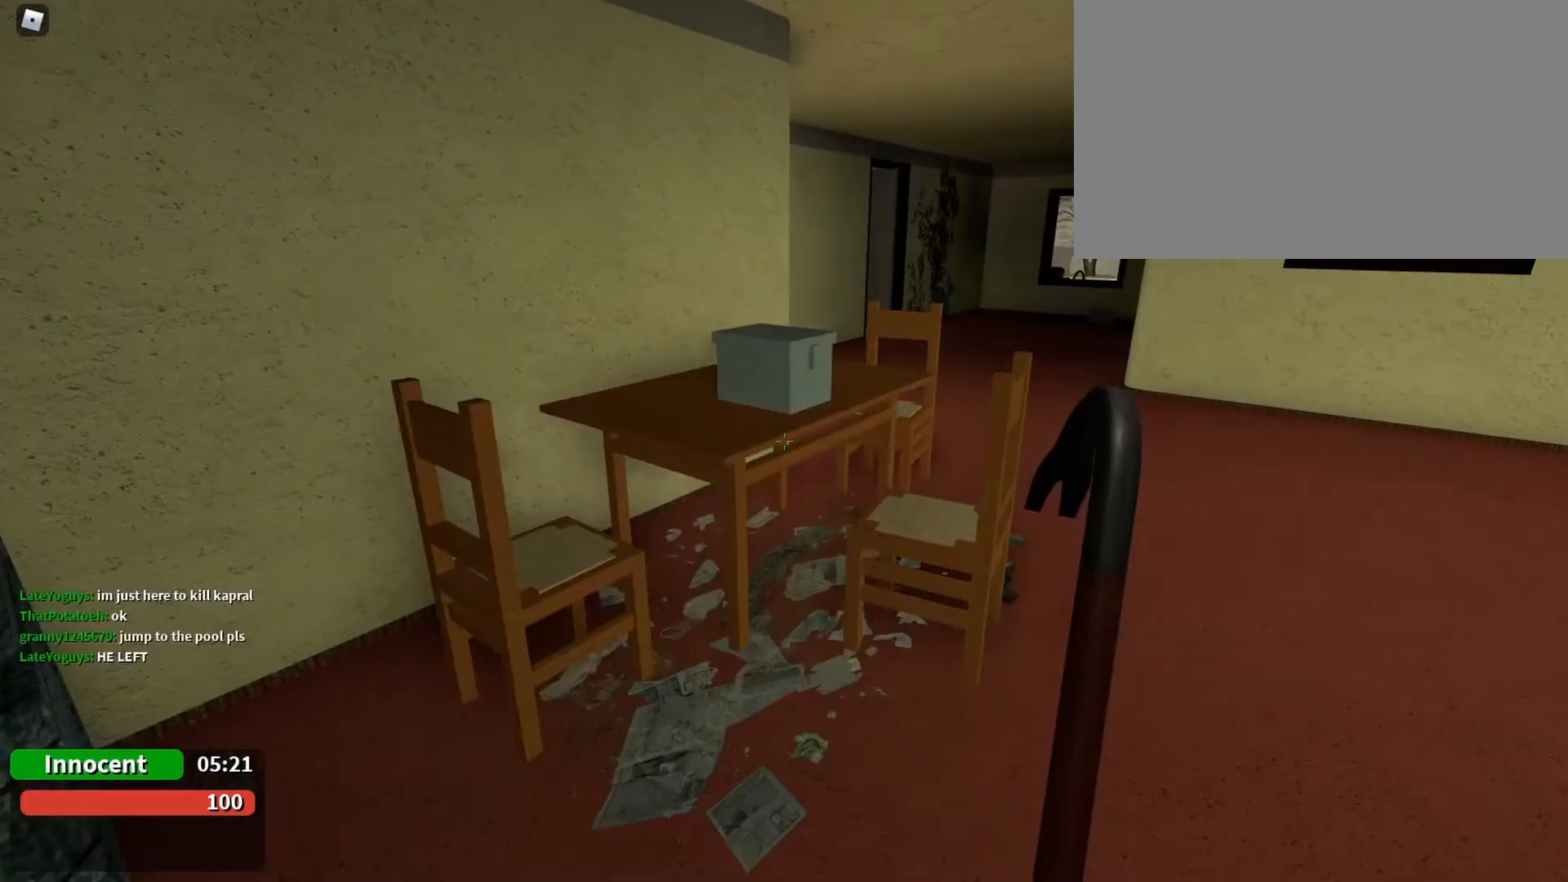
{"keys": ["w"], "mouse": [], "events": [[367, "d", "up"]]}
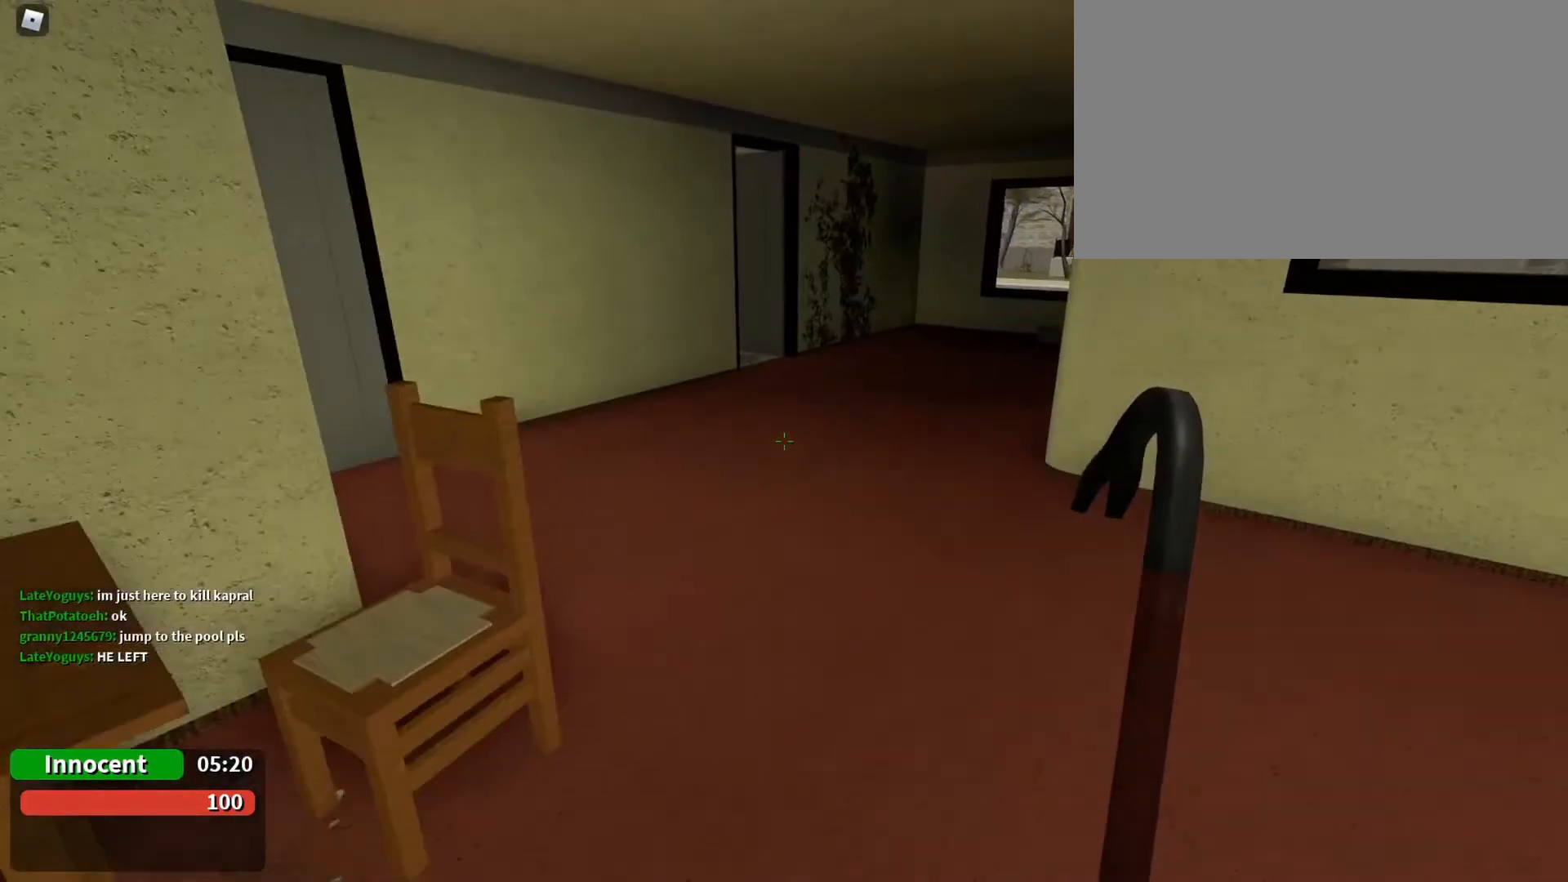
{"keys": ["w"], "mouse": [], "events": [[67, "d", "down"], [133, "d", "up"]]}
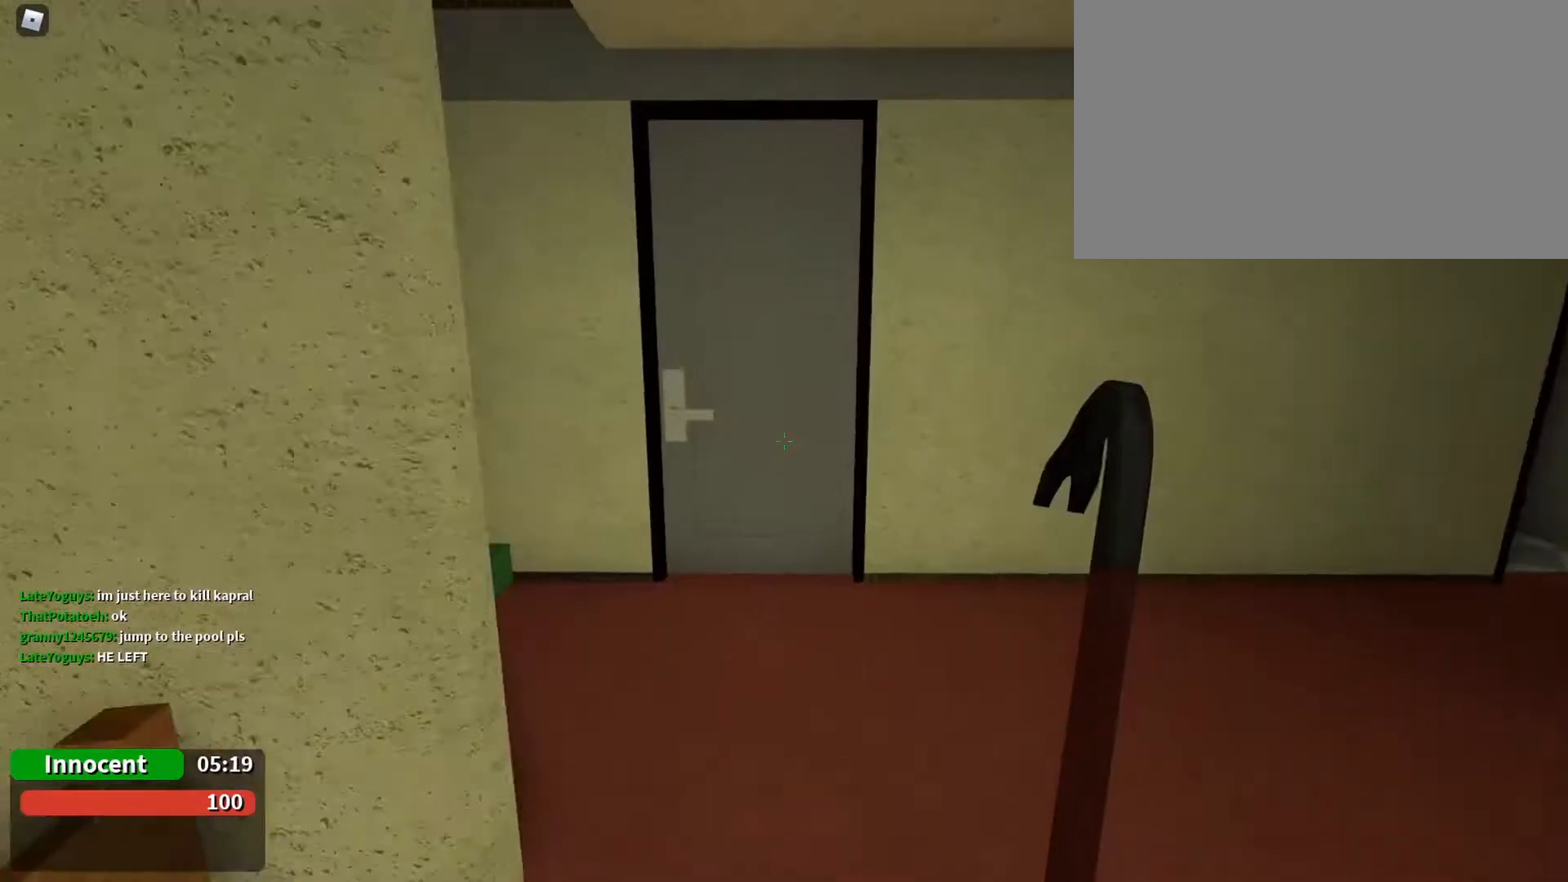
{"keys": ["w"], "mouse": [], "events": [[33, "d", "down"], [67, "d", "up"], [400, "d", "down"], [467, "d", "up"]]}
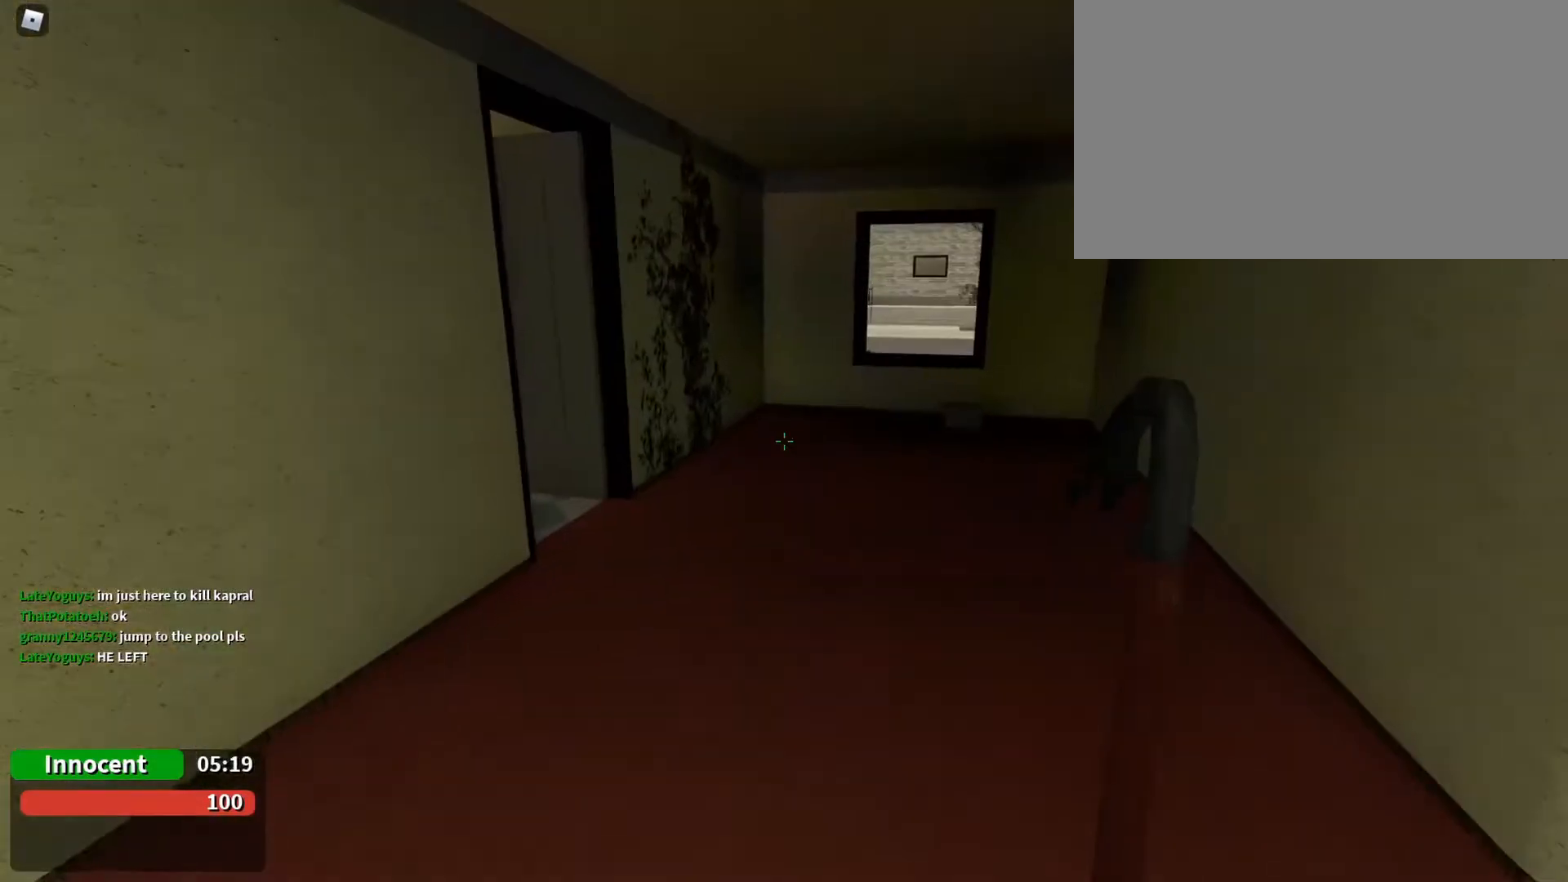
{"keys": ["w"], "mouse": [], "events": []}
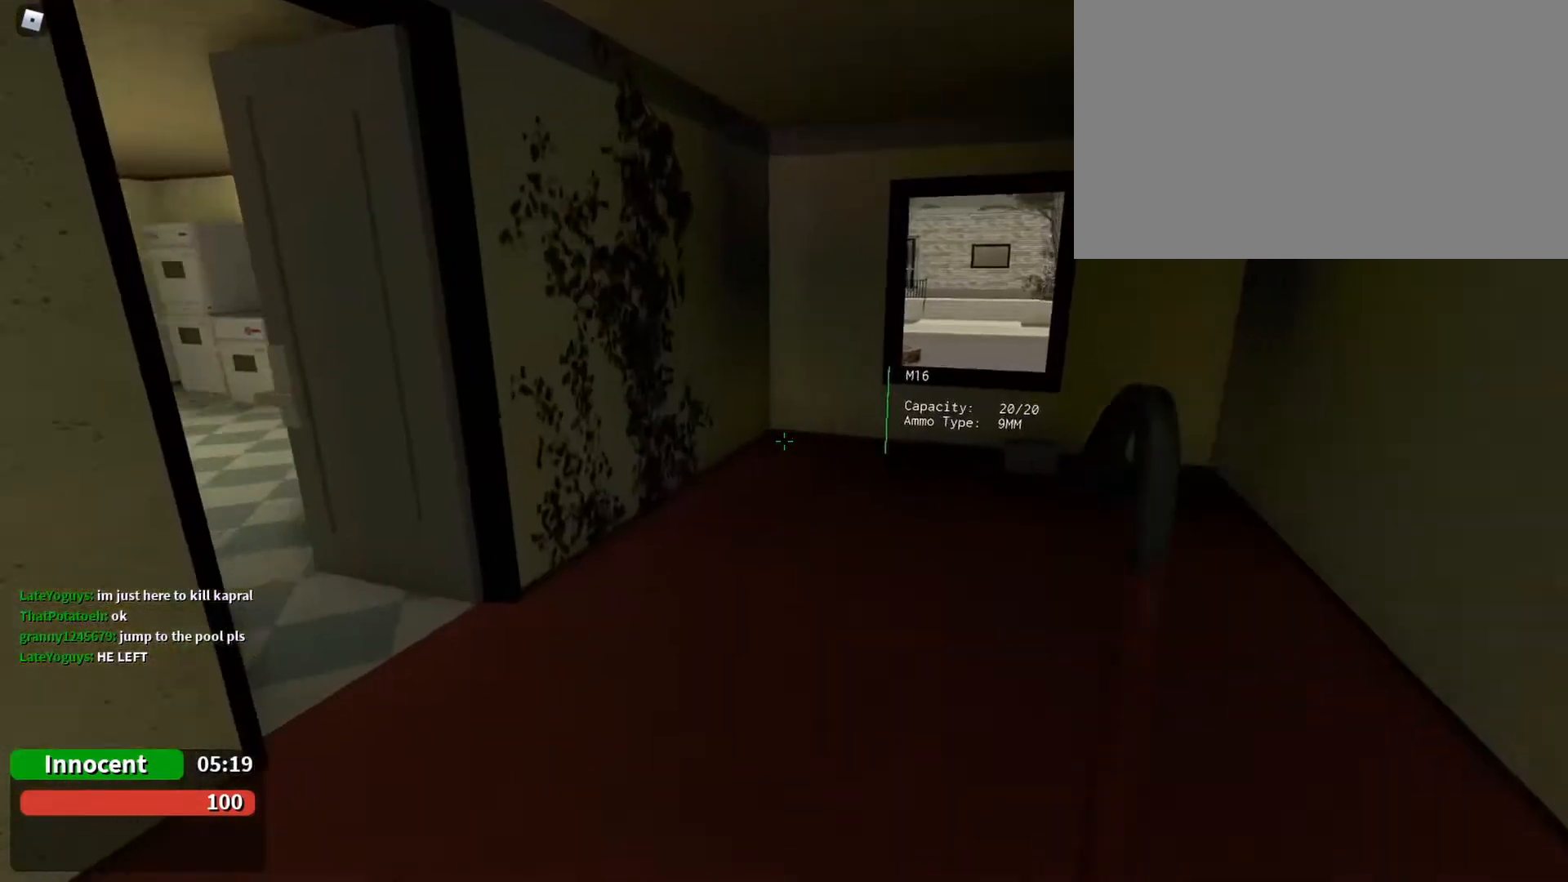
{"keys": ["d", "w"], "mouse": [], "events": [[133, "d", "down"]]}
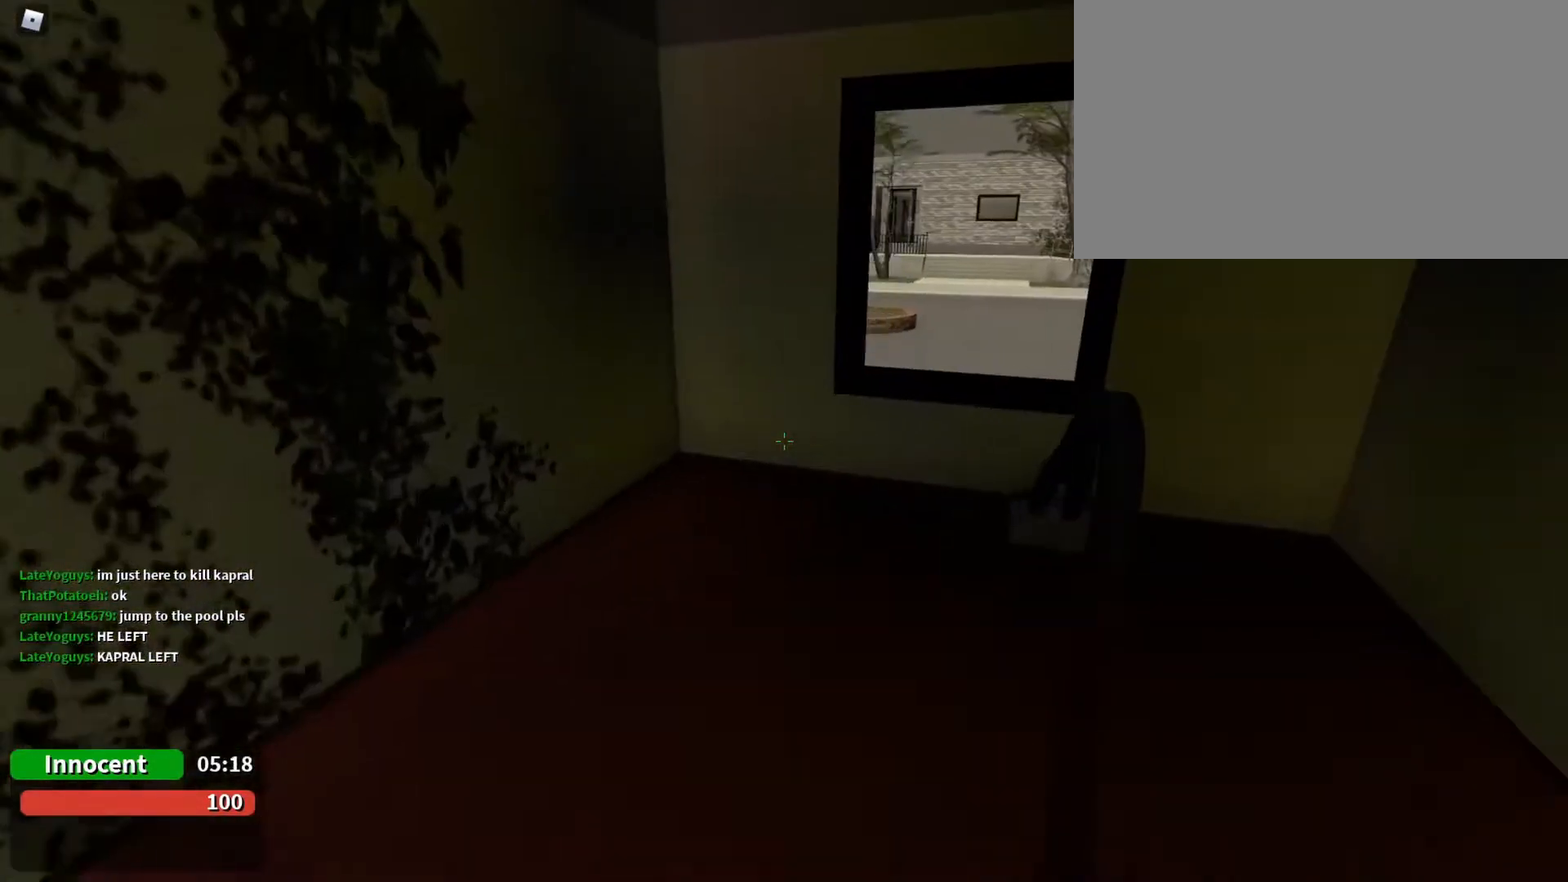
{"keys": ["w"], "mouse": [], "events": [[33, "d", "up"], [267, "d", "down"], [500, "d", "up"]]}
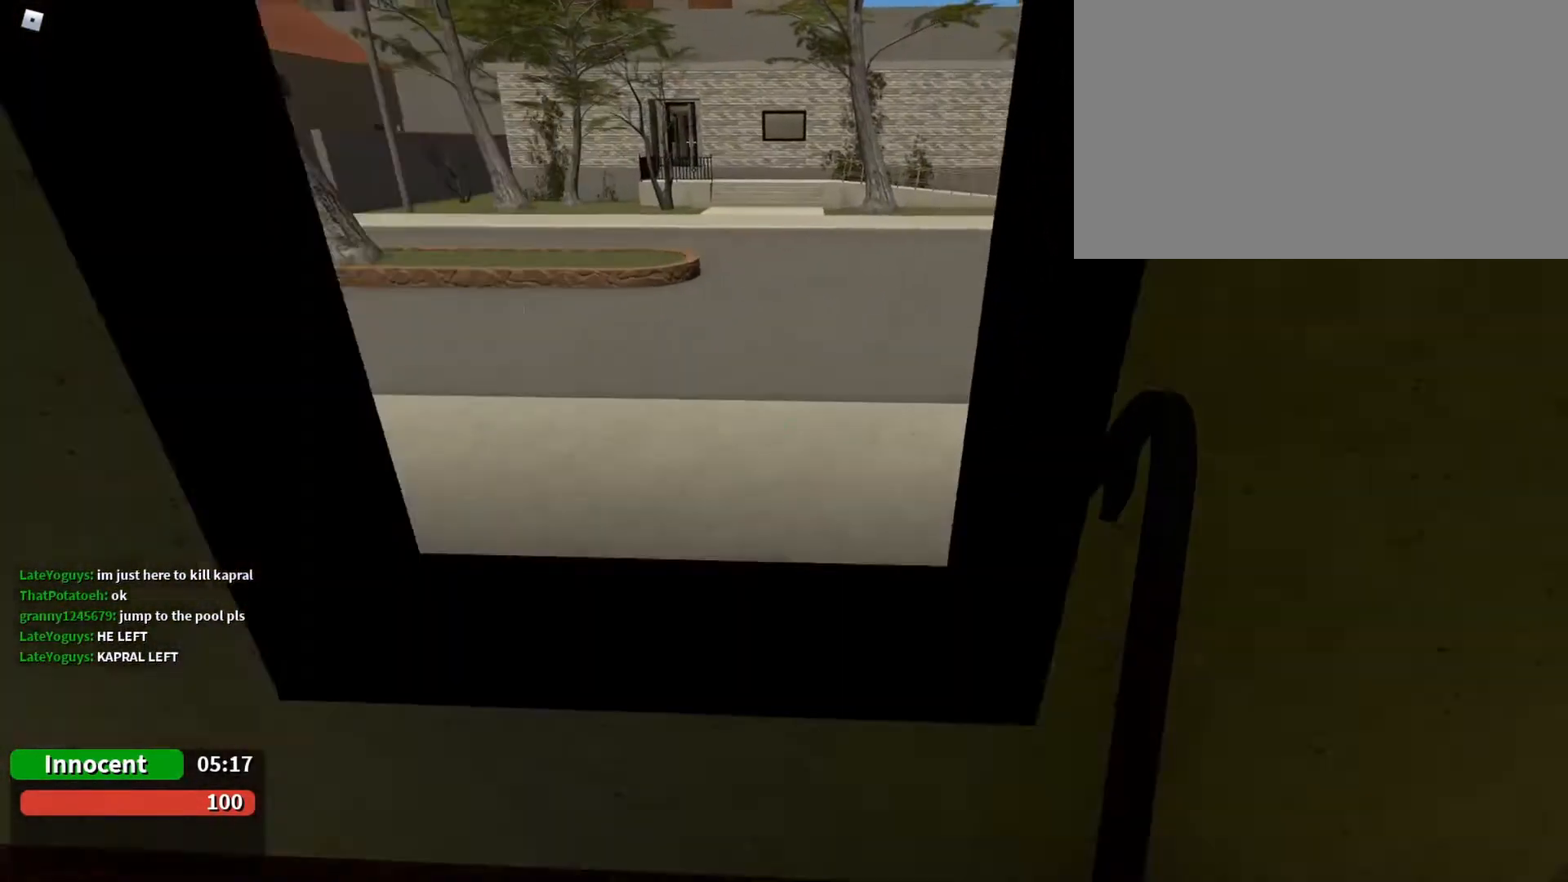
{"keys": ["ctrl", "w"], "mouse": [], "events": [[100, "space", "down"], [133, "ctrl", "down"], [333, "space", "up"]]}
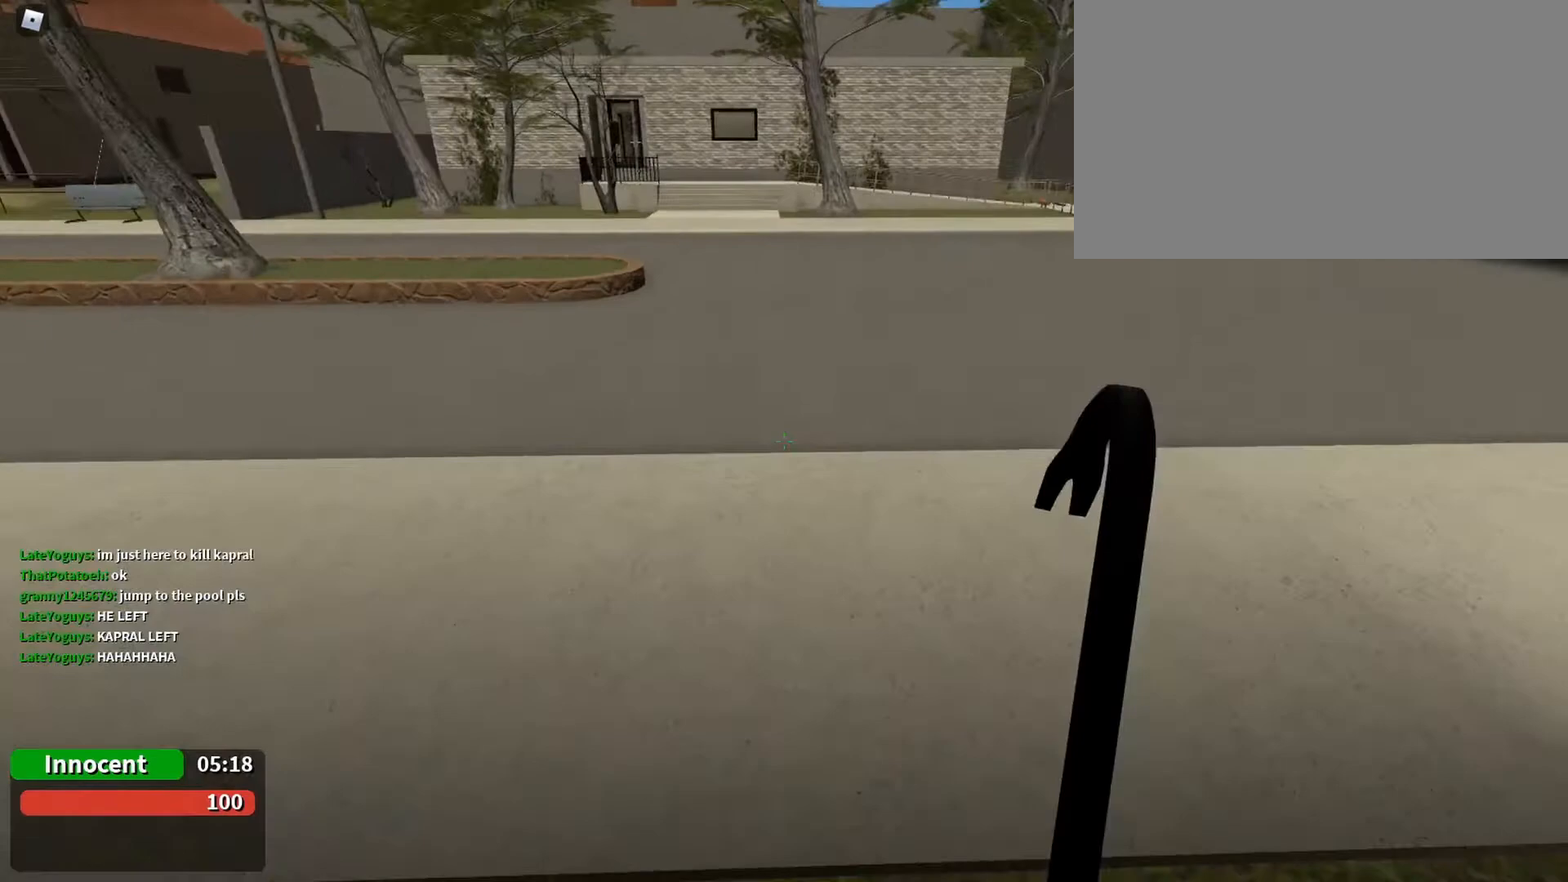
{"keys": ["3", "w"], "mouse": [], "events": [[67, "ctrl", "up"], [500, "3", "down"]]}
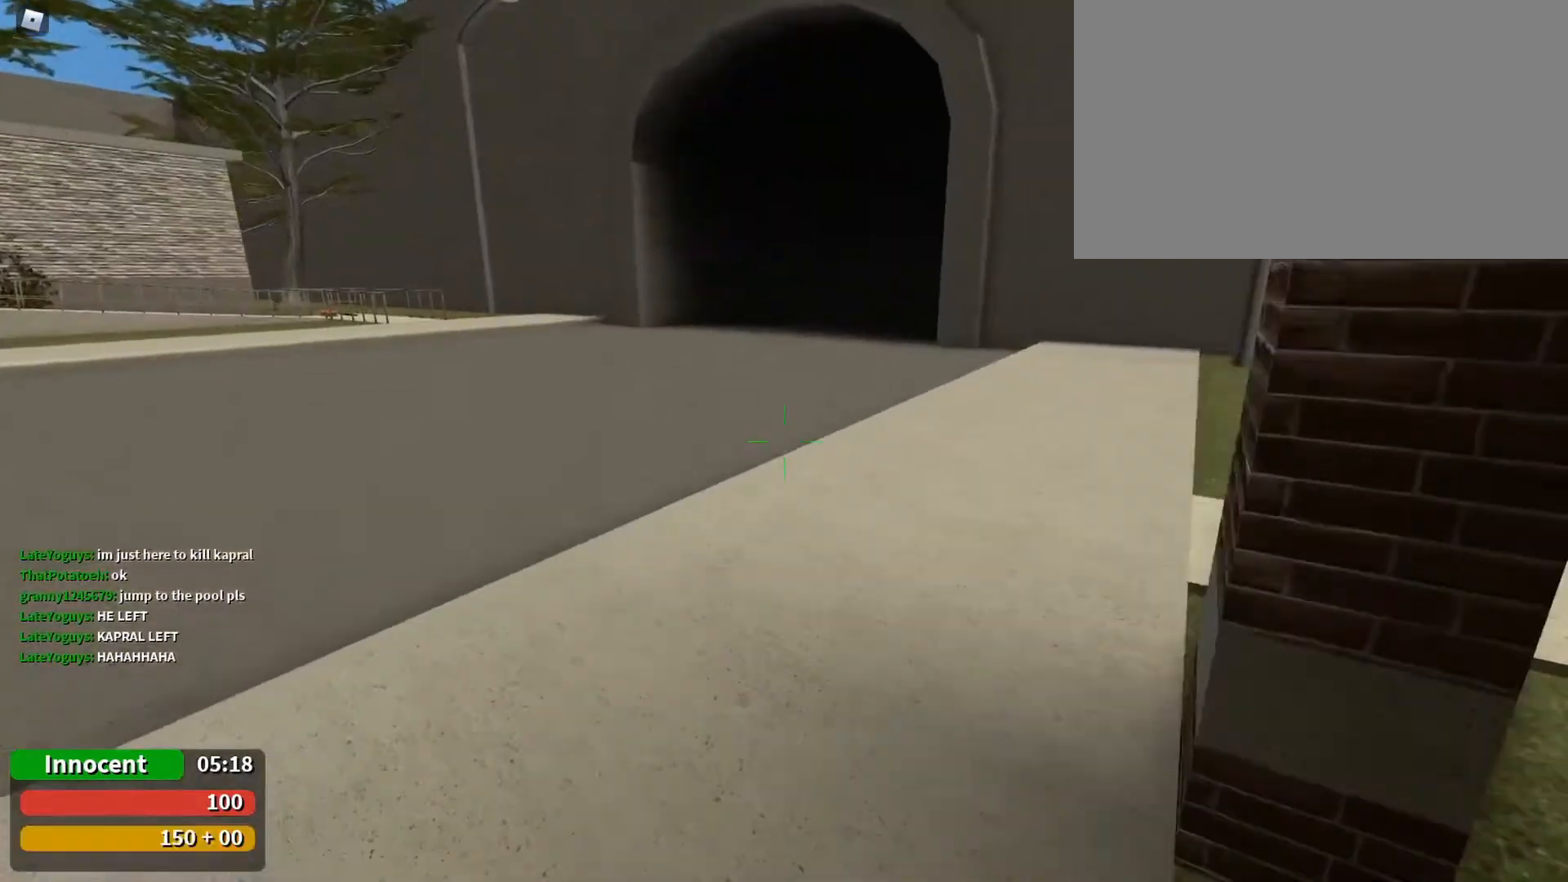
{"keys": ["w"], "mouse": [], "events": [[133, "3", "up"]]}
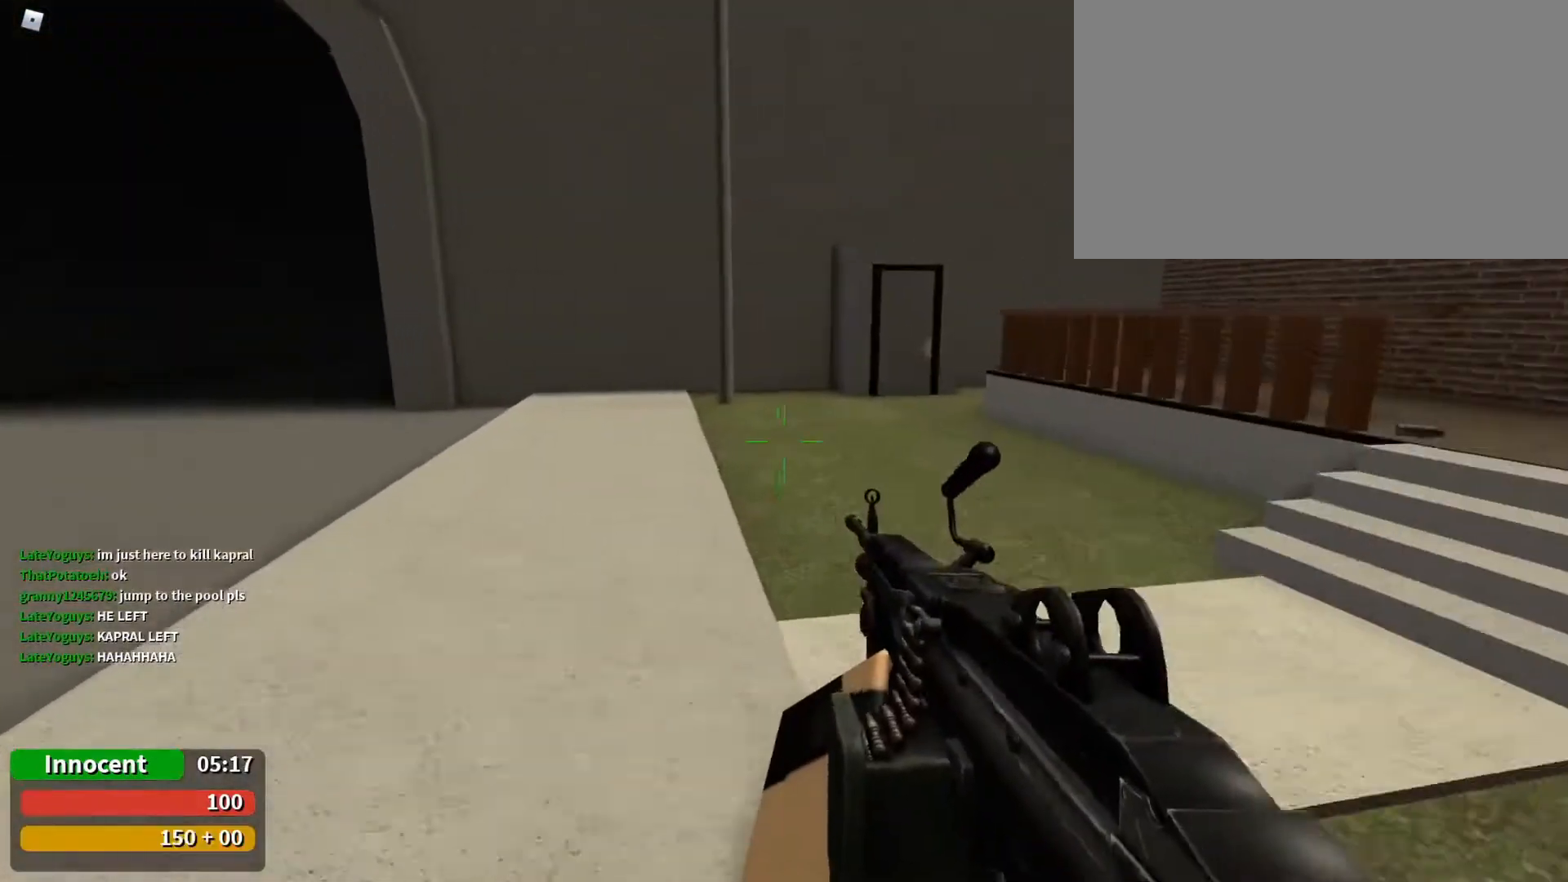
{"keys": ["w"], "mouse": [], "events": []}
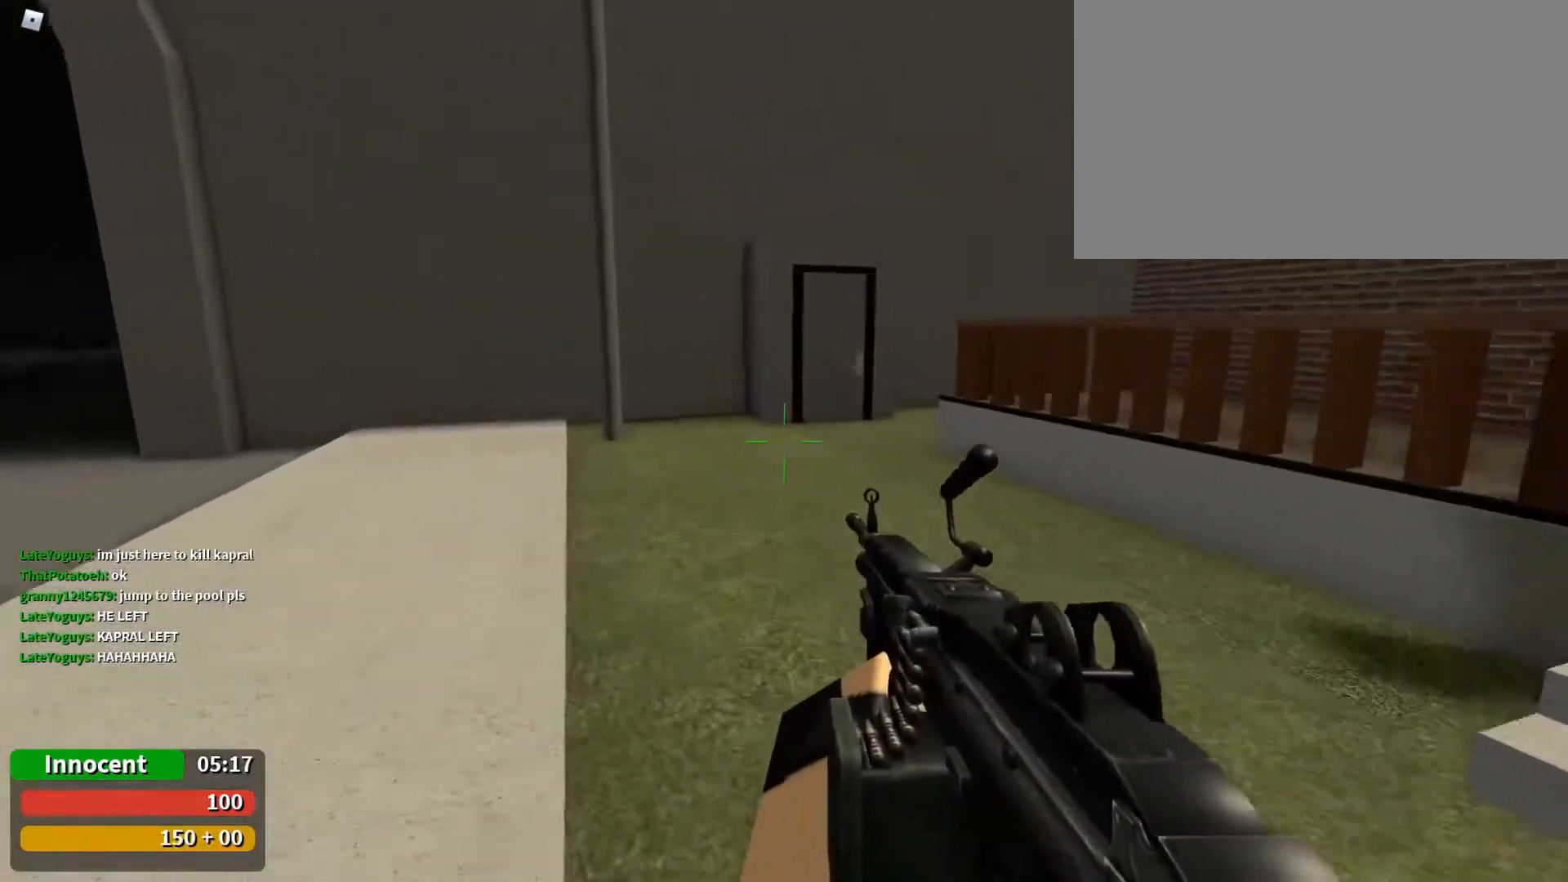
{"keys": ["w"], "mouse": [], "events": [[267, "d", "down"], [367, "d", "up"]]}
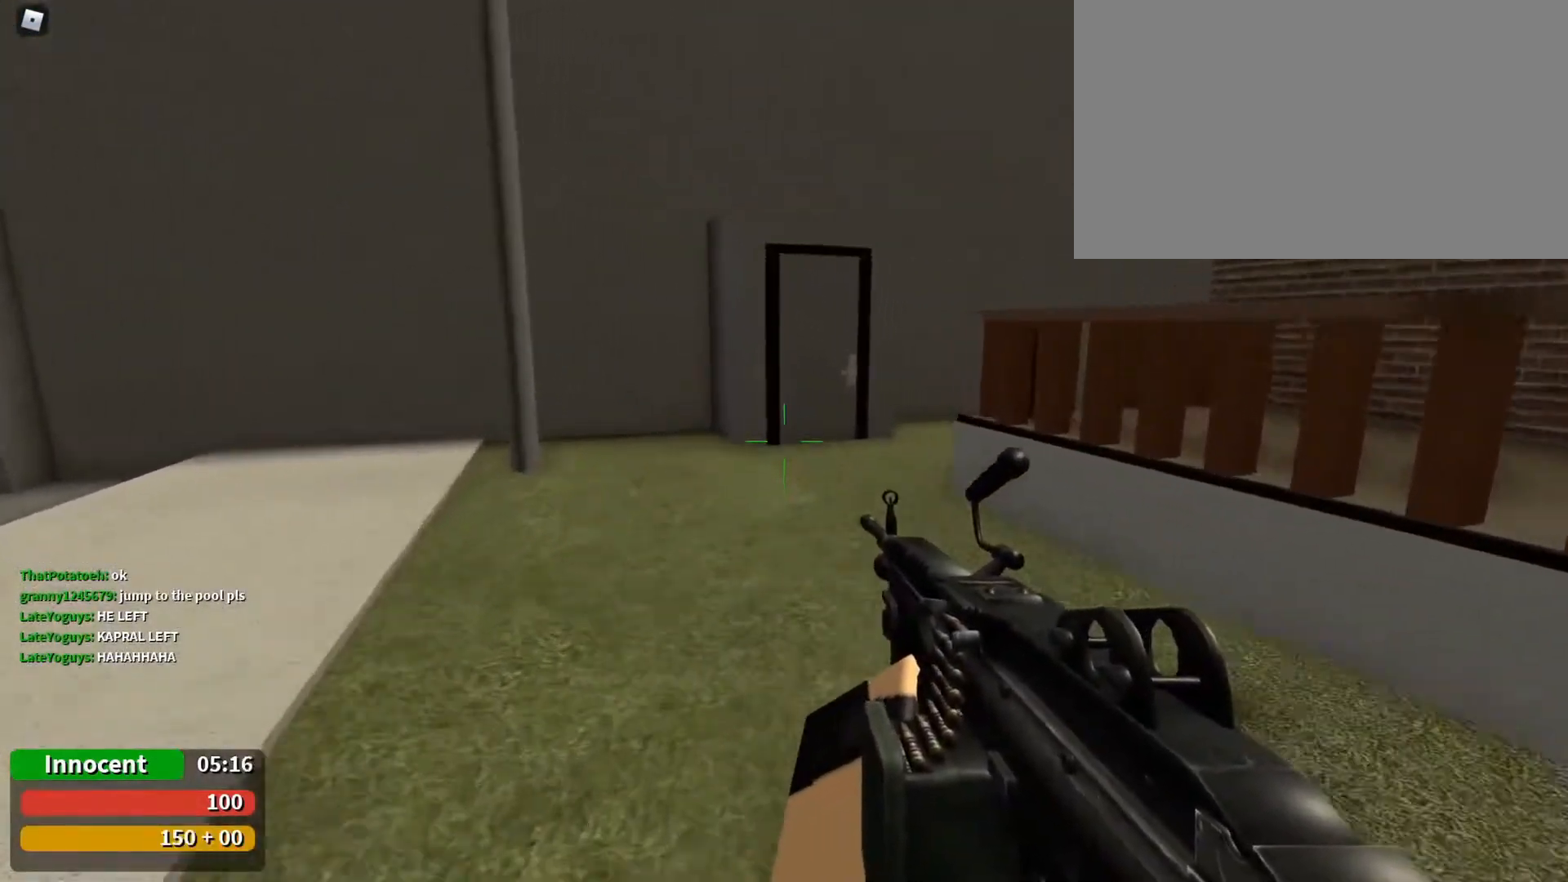
{"keys": ["w"], "mouse": [], "events": []}
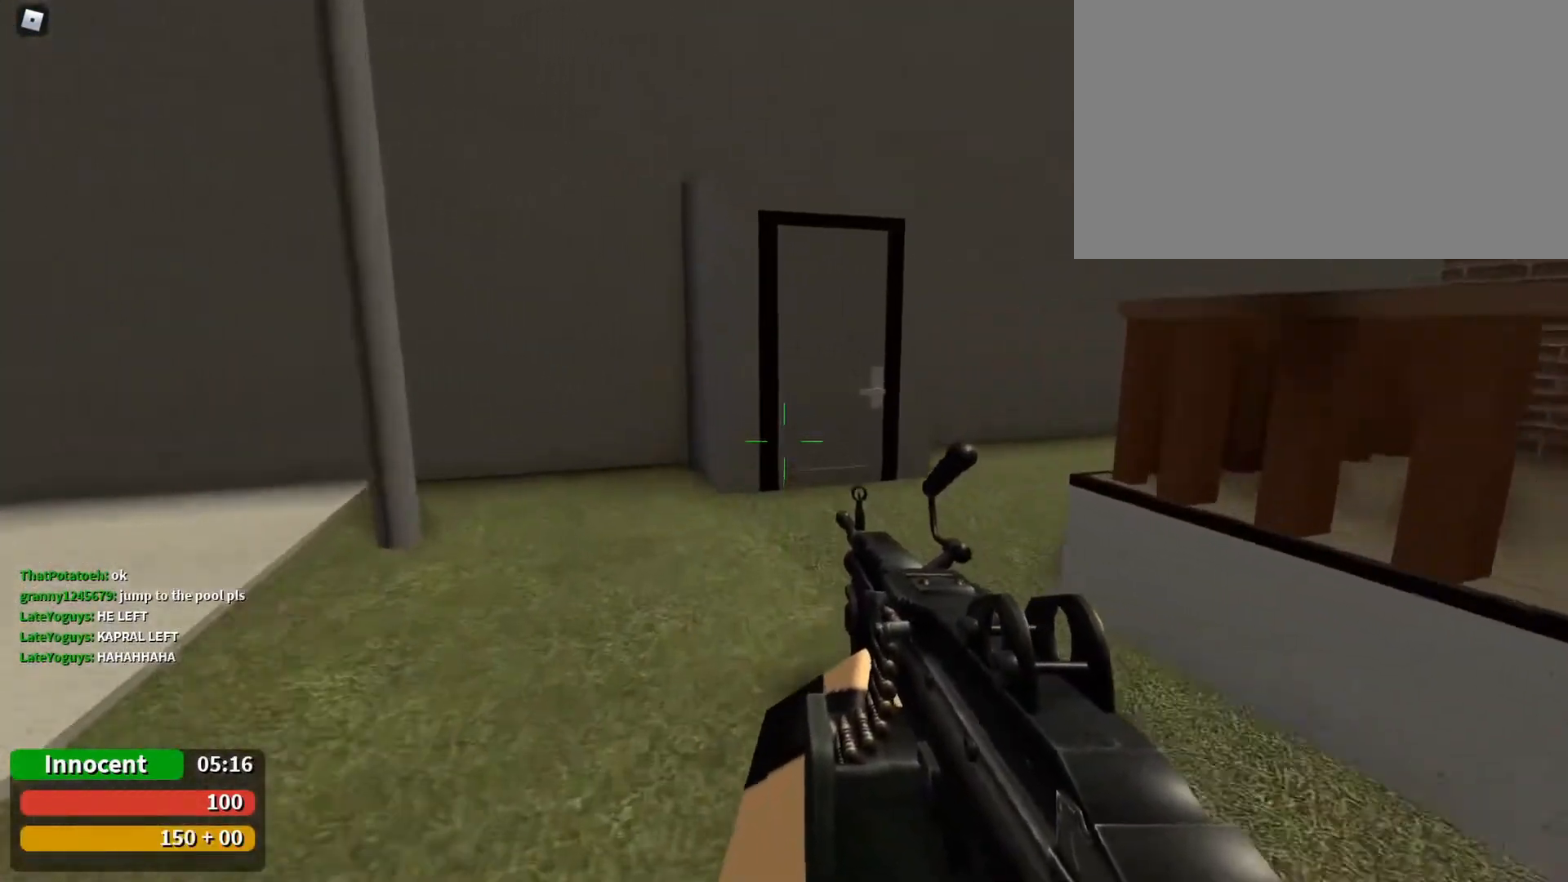
{"keys": ["w"], "mouse": [], "events": []}
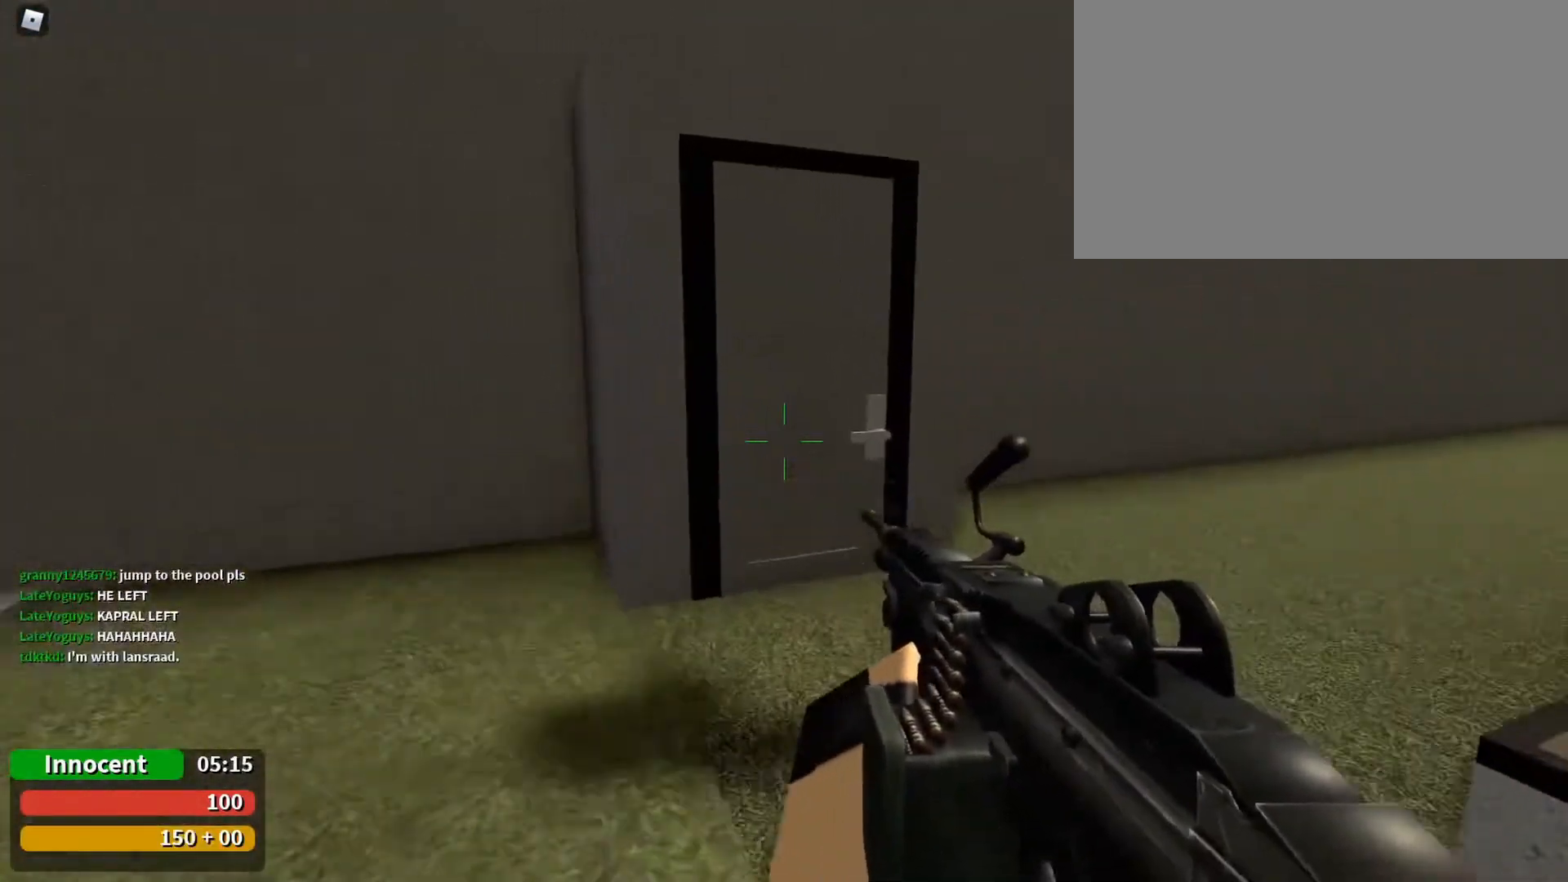
{"keys": ["w"], "mouse": [], "events": []}
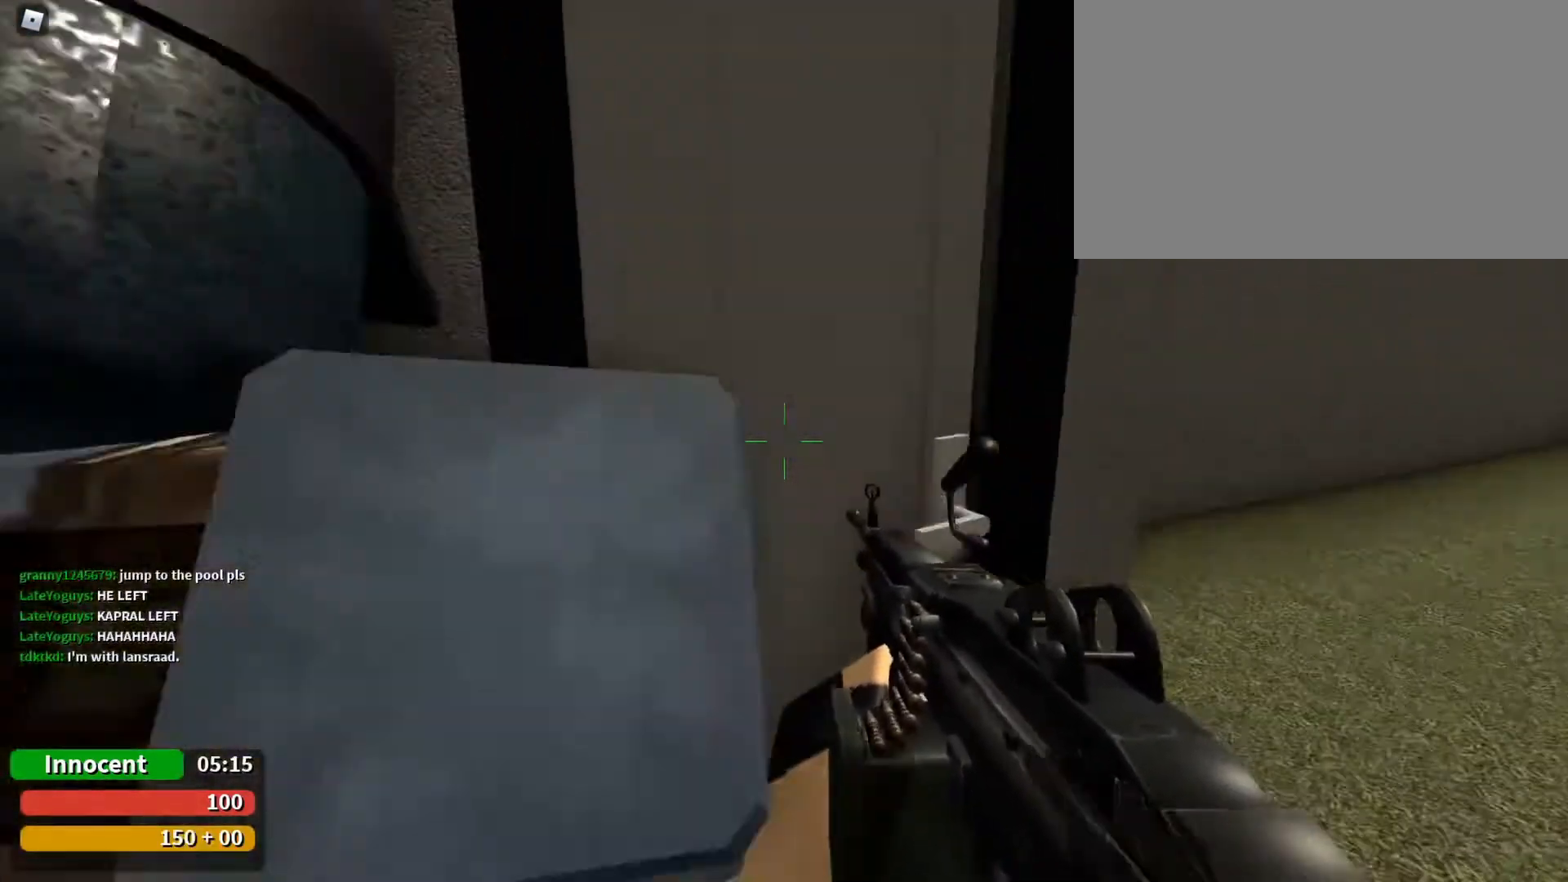
{"keys": ["w"], "mouse": [], "events": []}
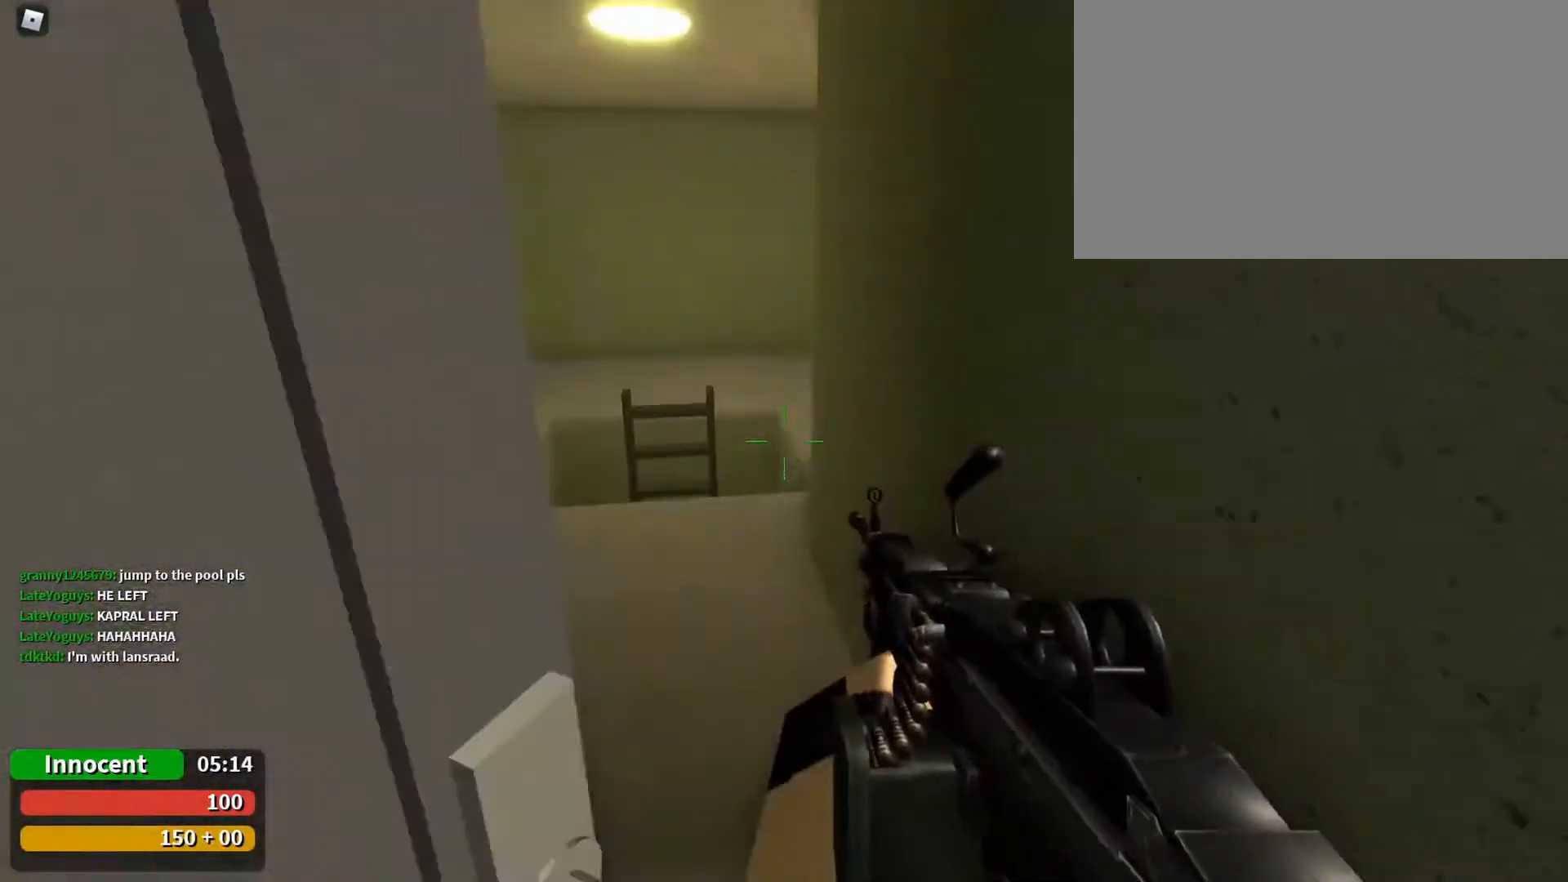
{"keys": ["w"], "mouse": [], "events": []}
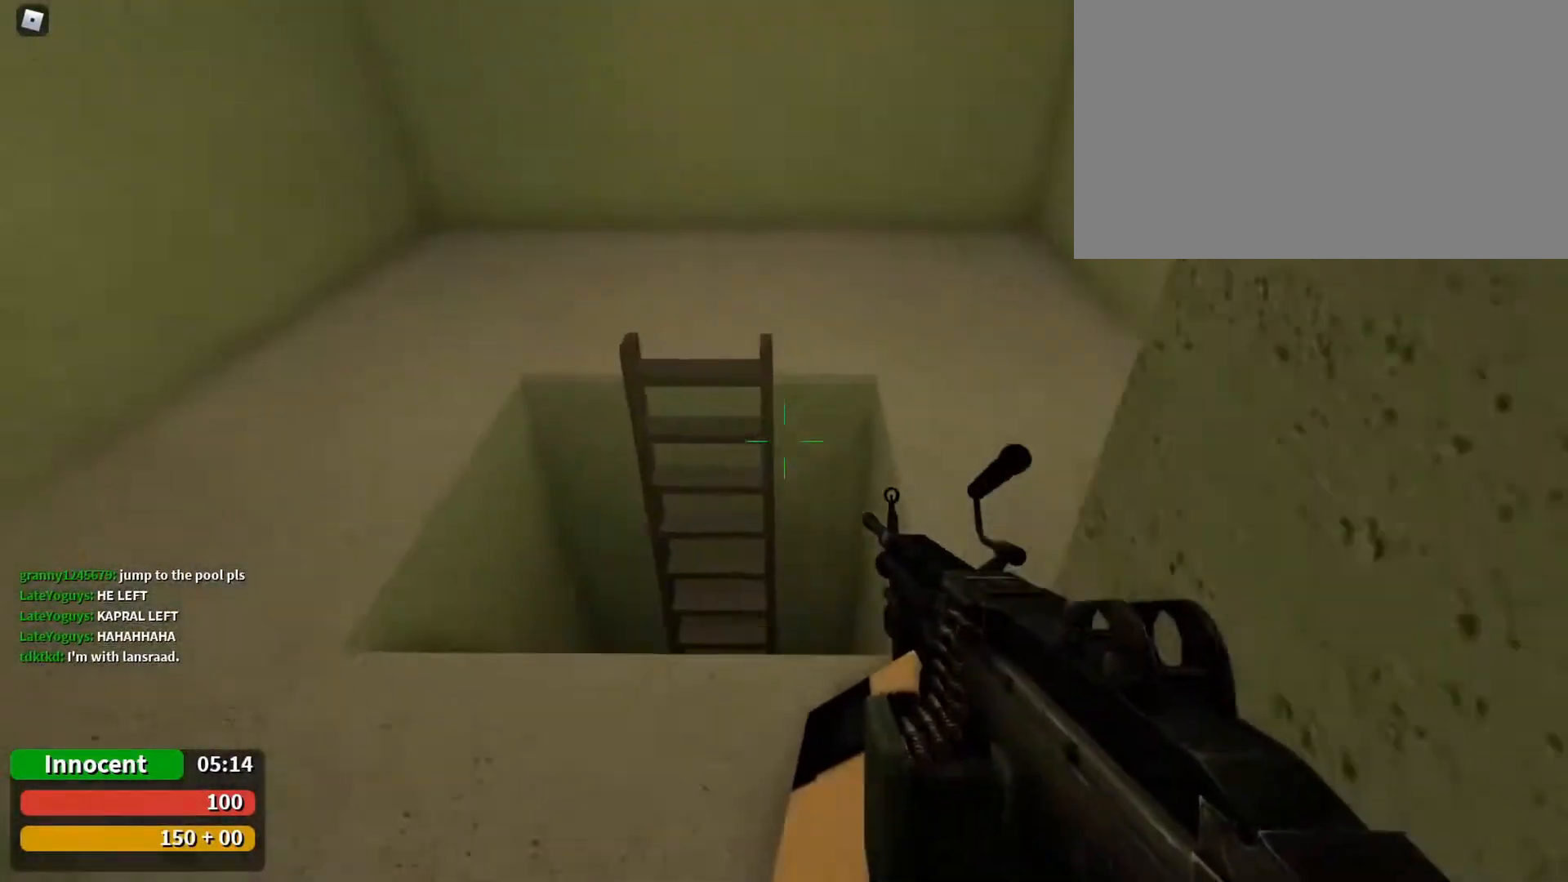
{"keys": ["w"], "mouse": [], "events": [[200, "a", "down"], [300, "a", "up"]]}
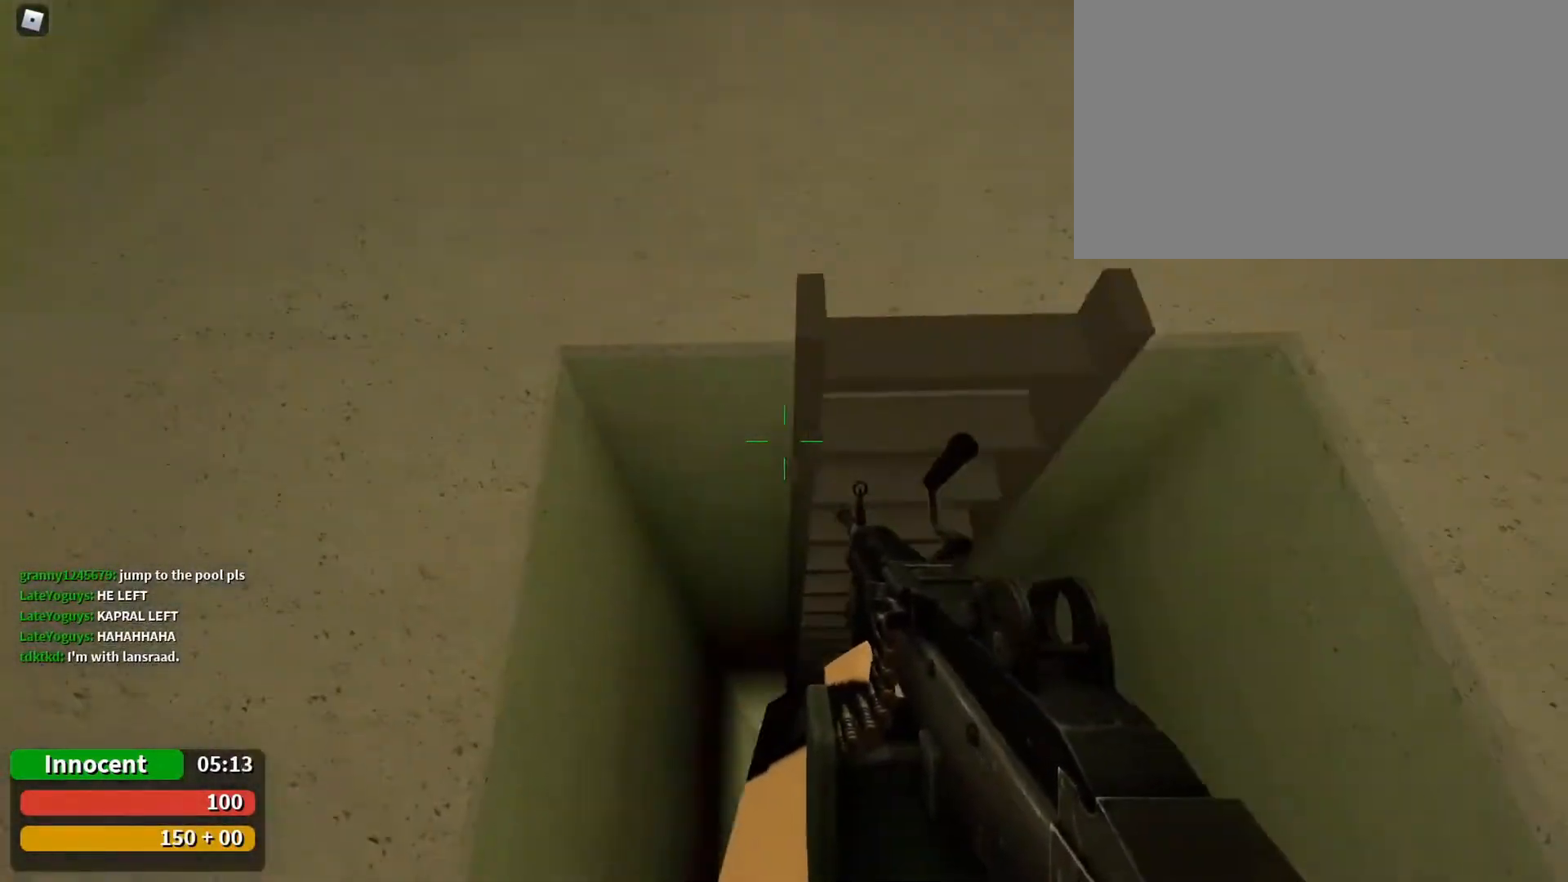
{"keys": ["w"], "mouse": [], "events": [[233, "d", "down"], [267, "d", "up"]]}
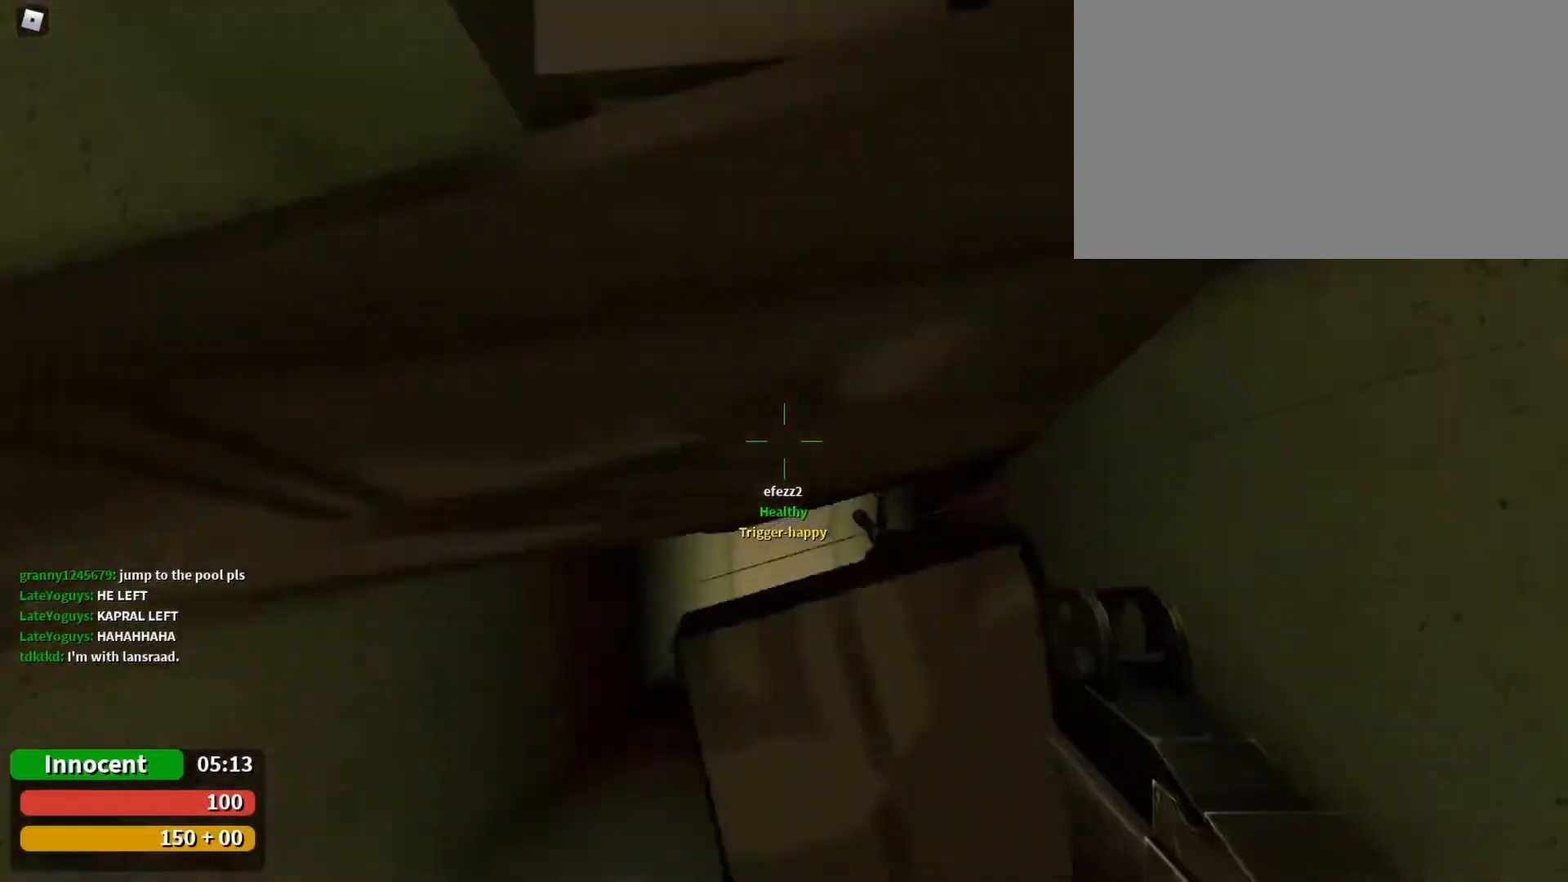
{"keys": ["w"], "mouse": [], "events": []}
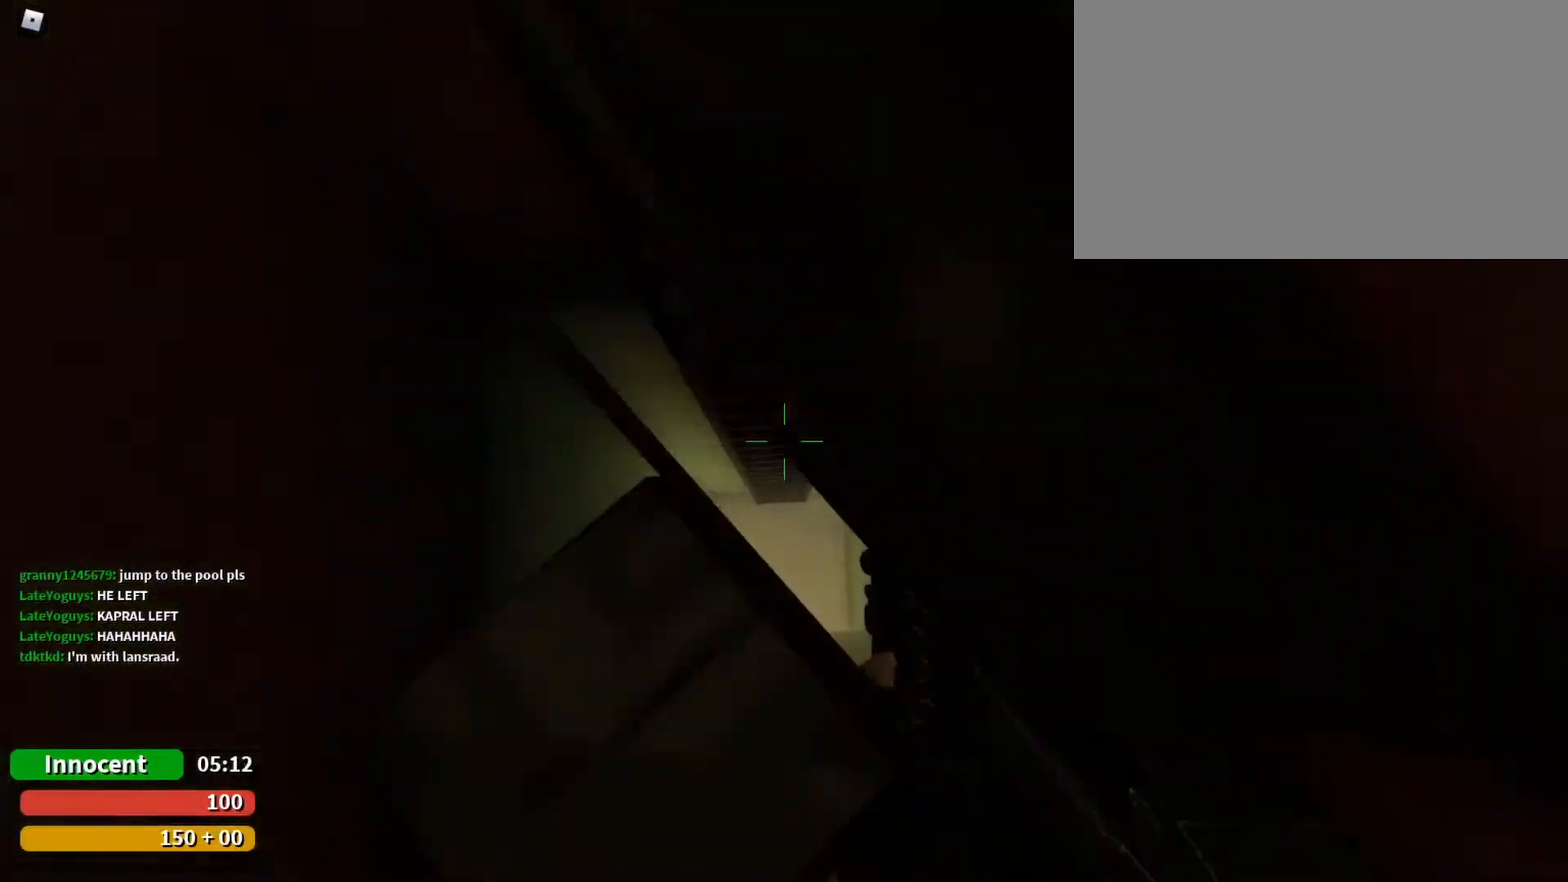
{"keys": ["w"], "mouse": [], "events": []}
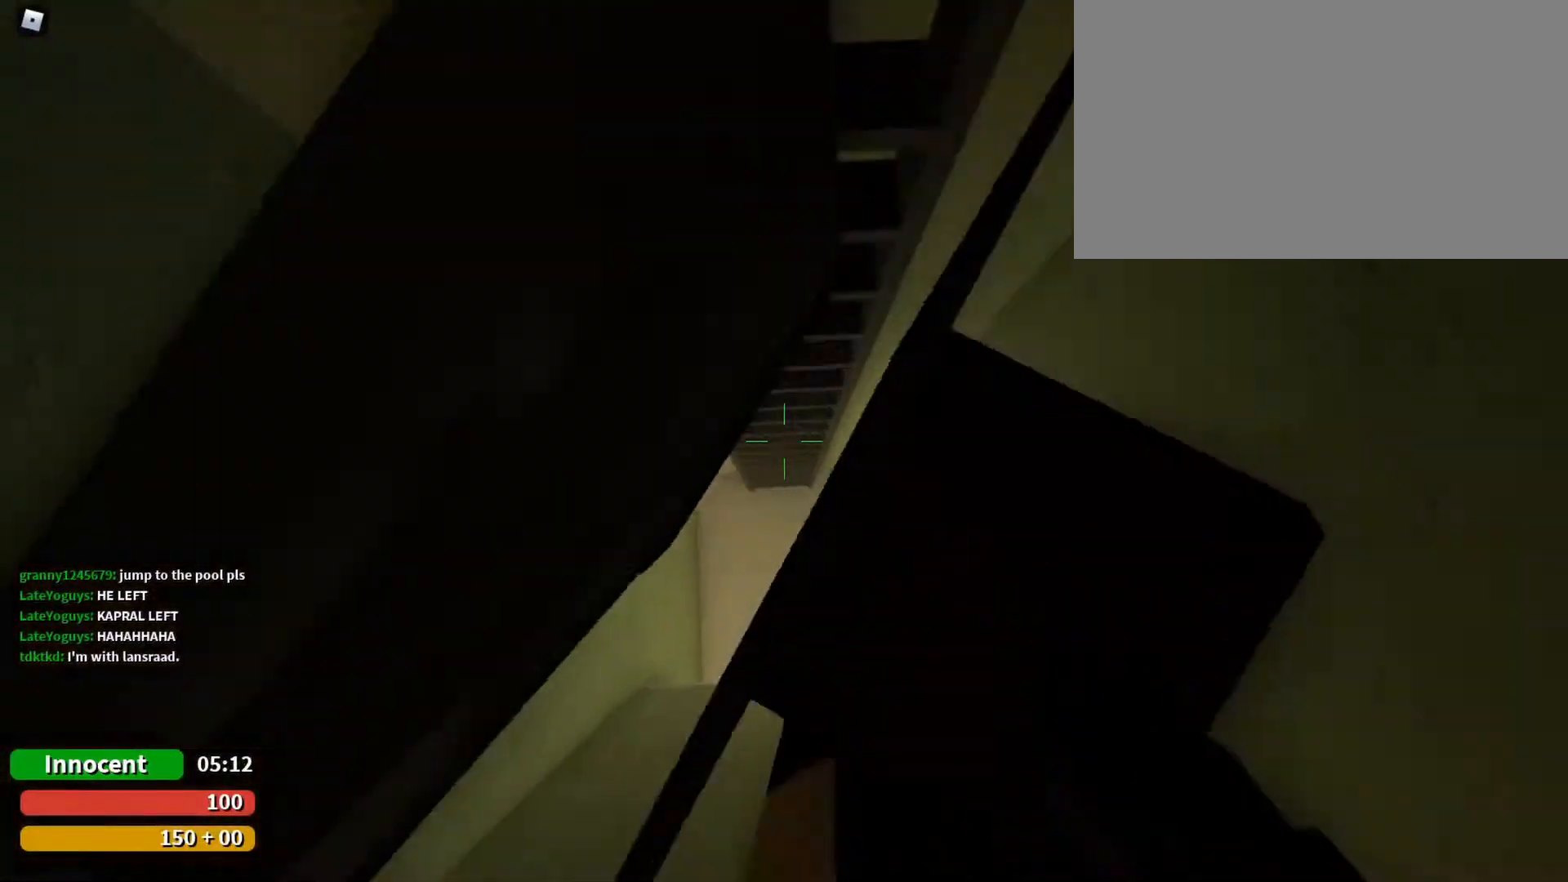
{"keys": ["w"], "mouse": [], "events": []}
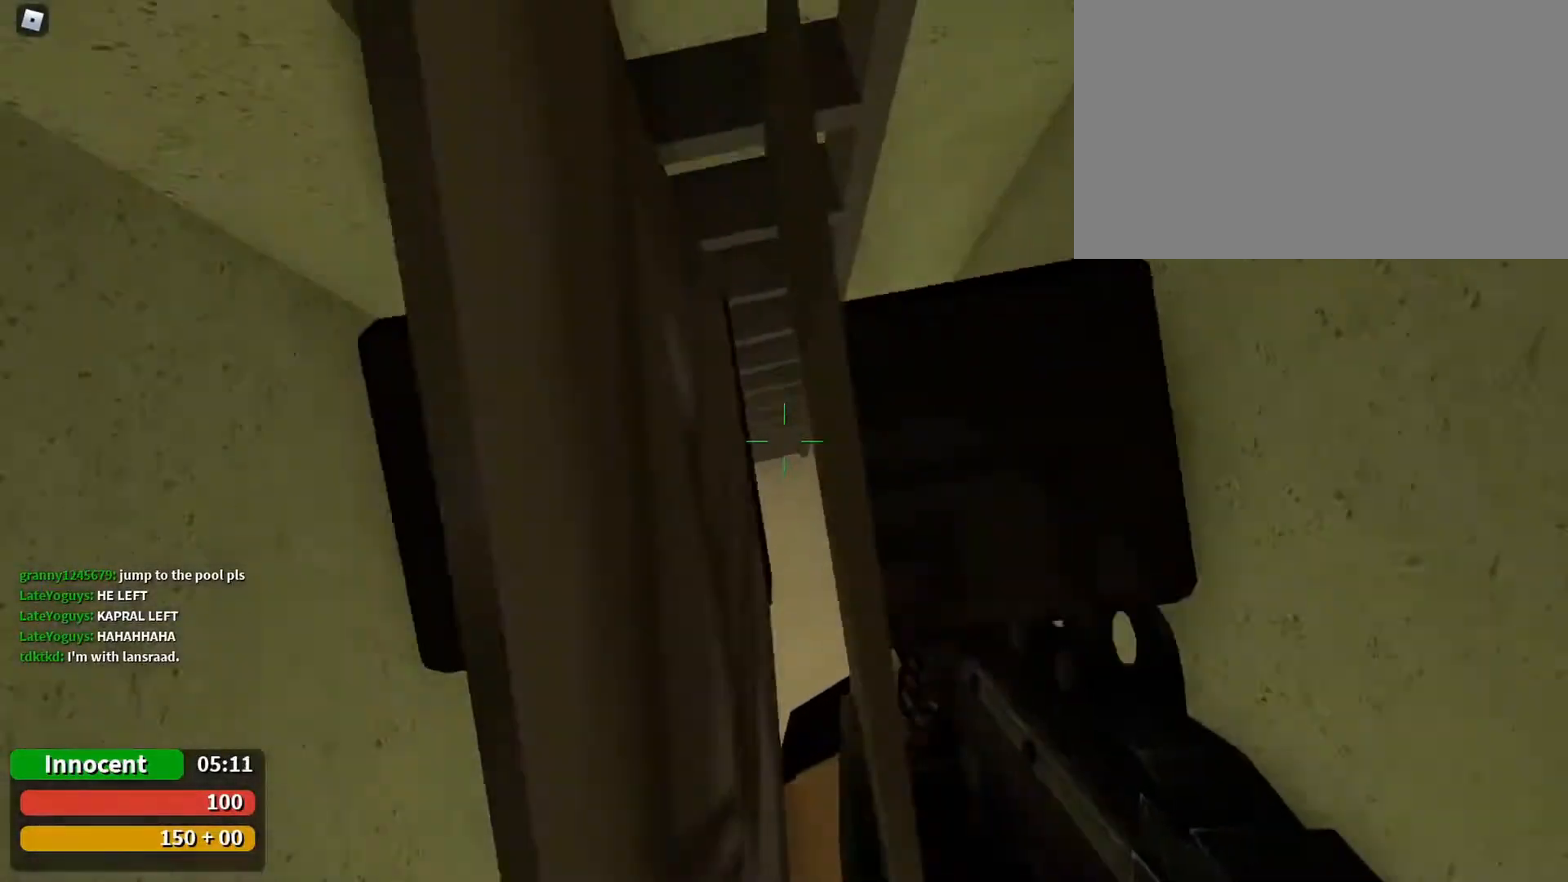
{"keys": ["w"], "mouse": [], "events": []}
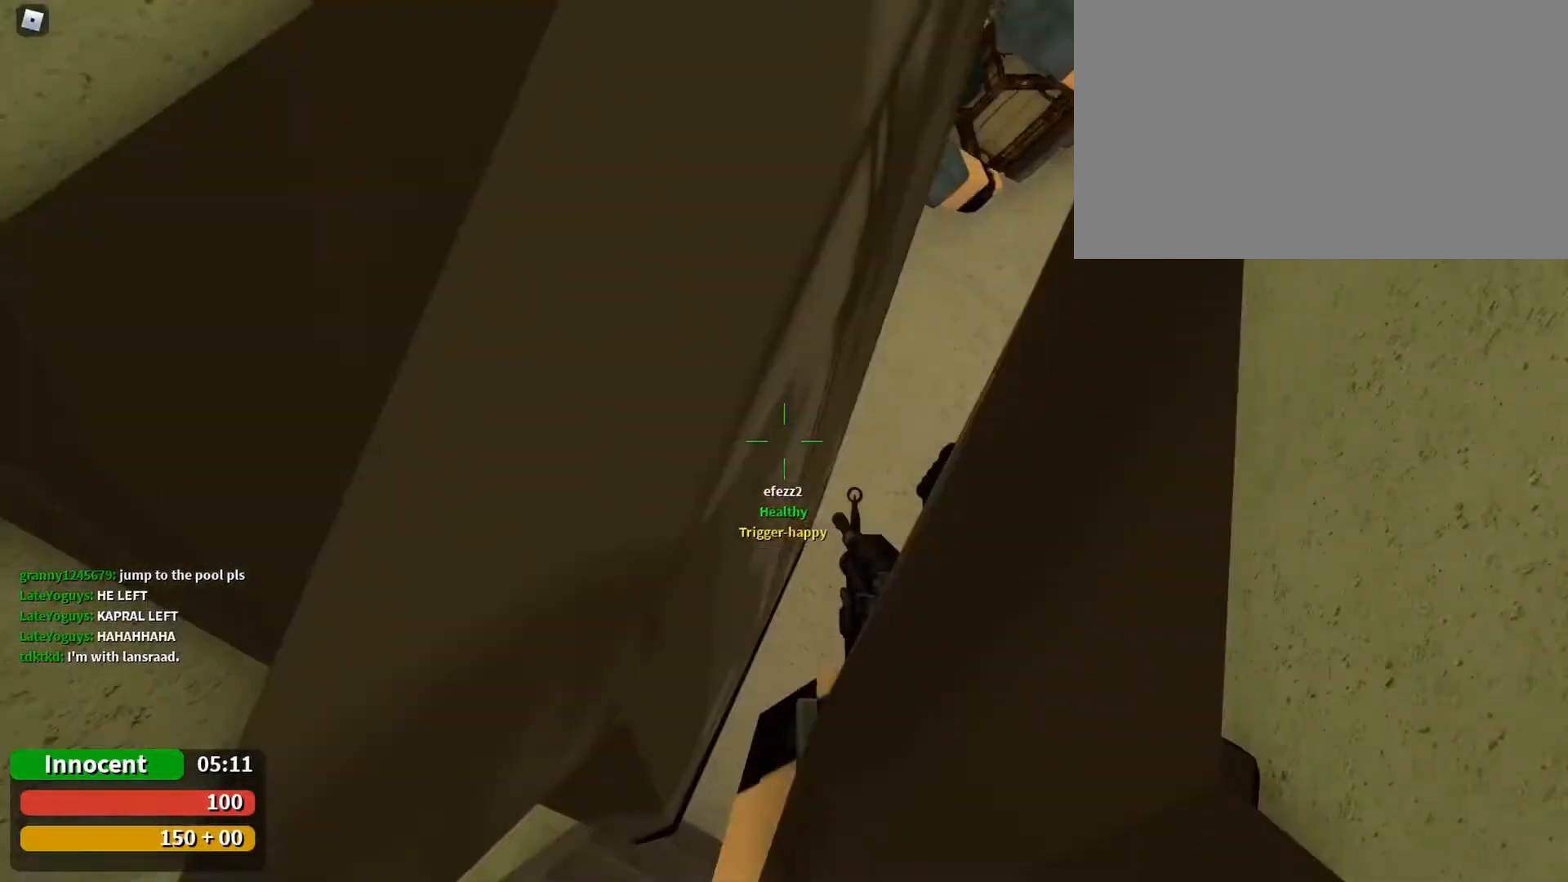
{"keys": ["w"], "mouse": [], "events": []}
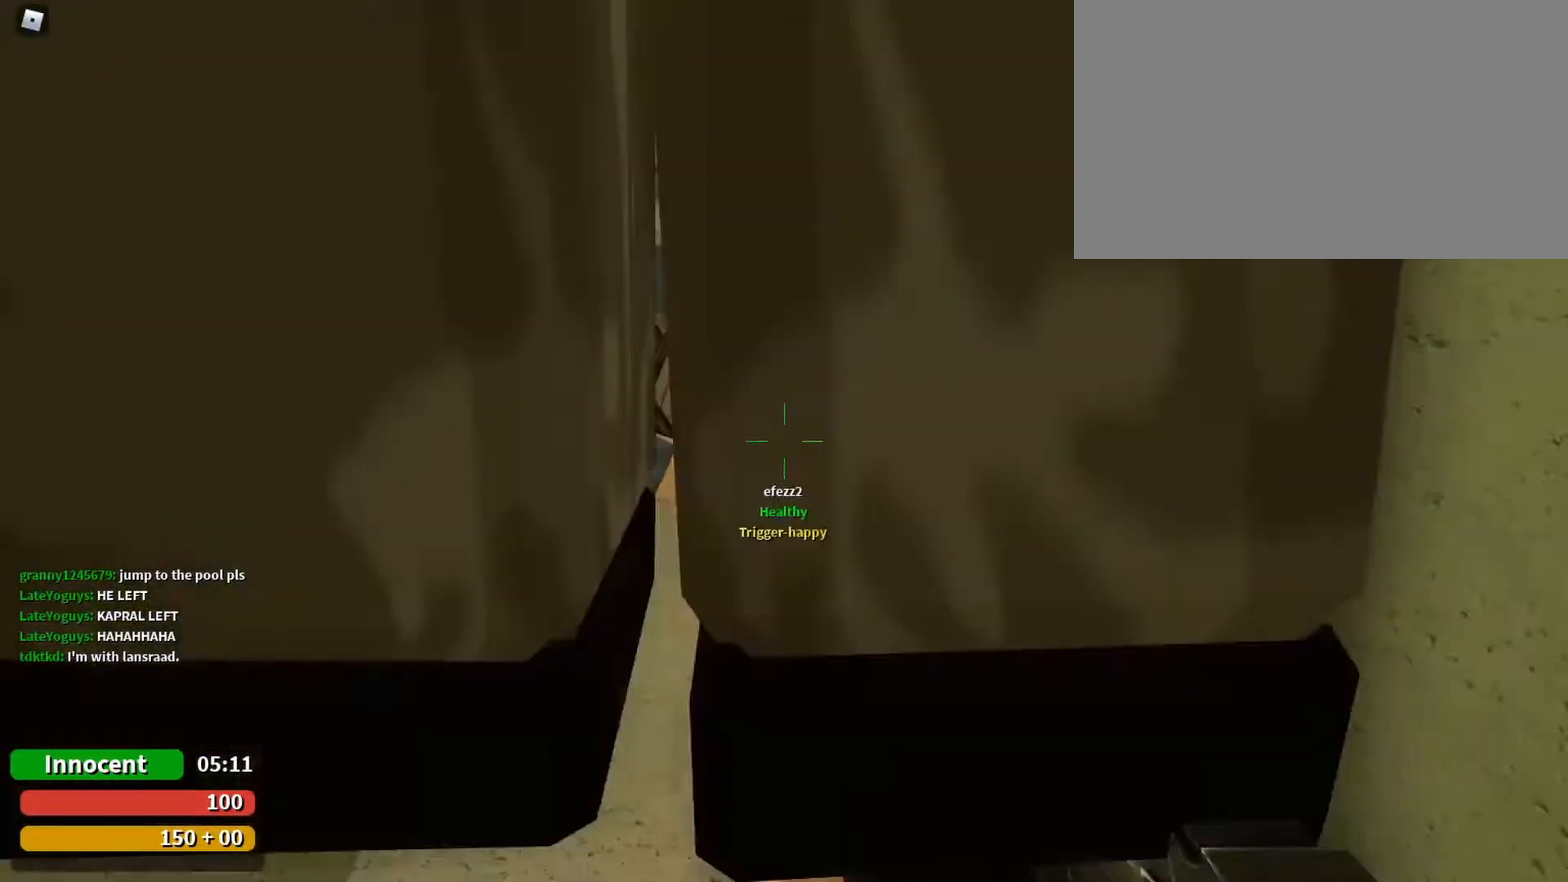
{"keys": ["s"], "mouse": [], "events": [[500, "s", "down"], [500, "w", "up"]]}
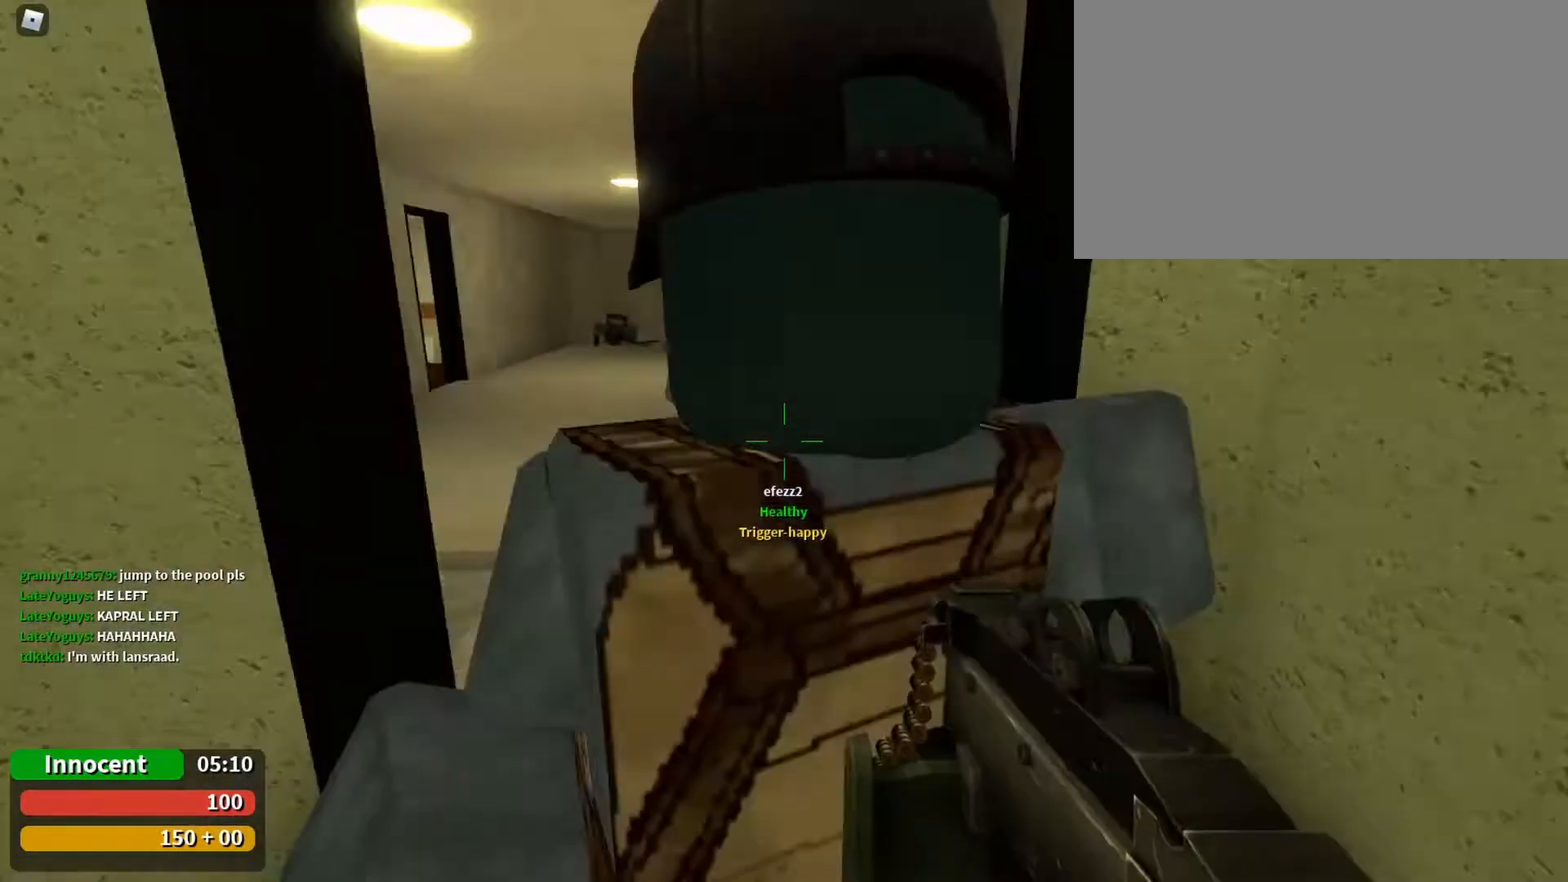
{"keys": ["d", "w"], "mouse": [], "events": [[300, "a", "down"], [300, "s", "up"], [400, "a", "up"], [467, "d", "down"], [467, "w", "down"]]}
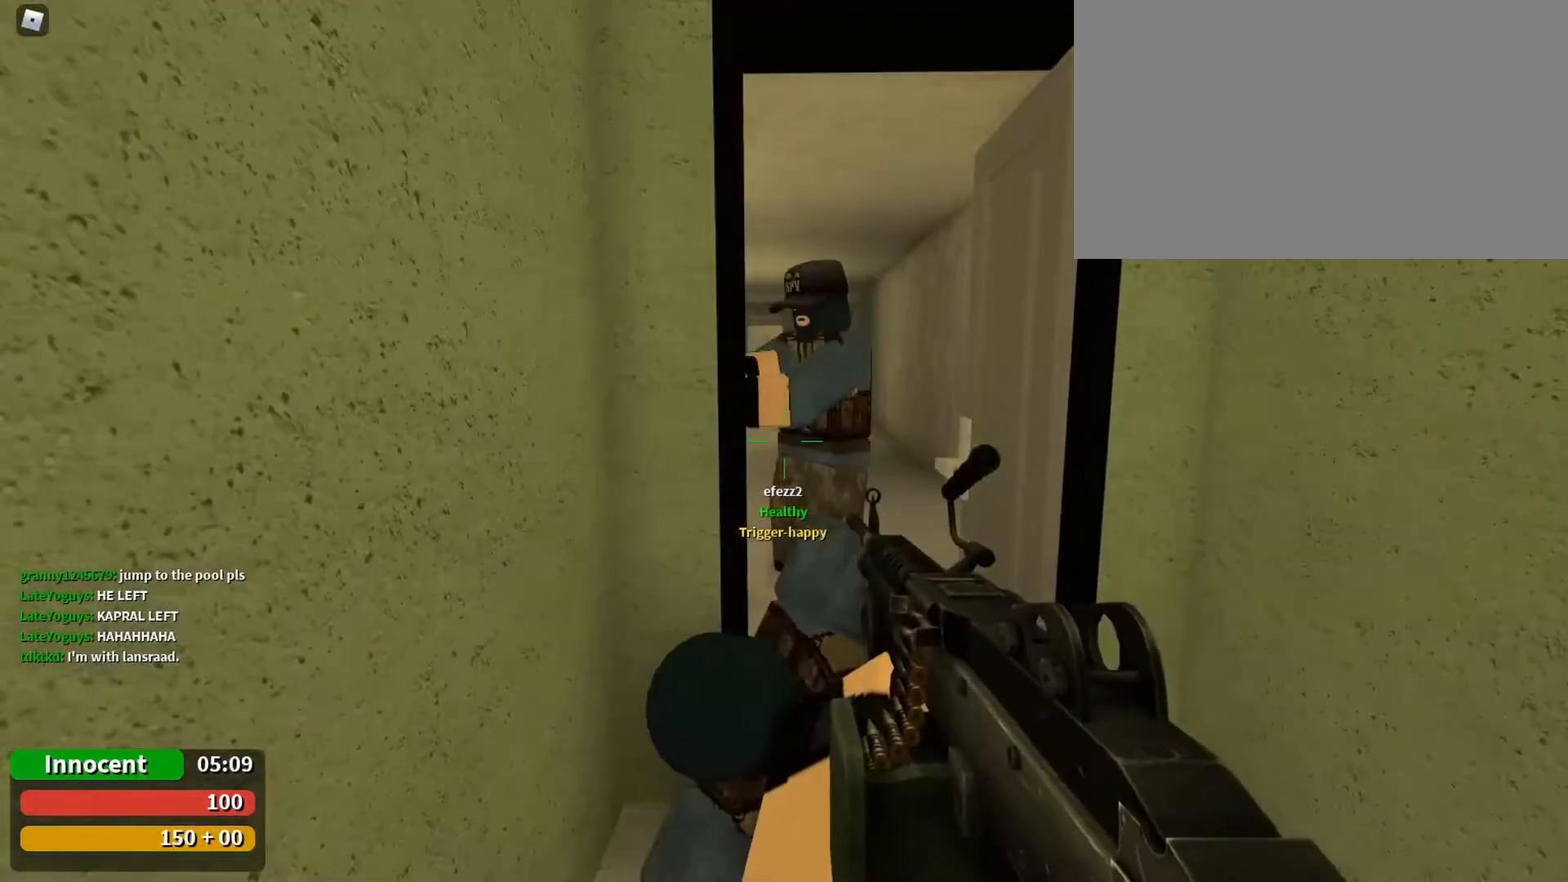
{"keys": ["w"], "mouse": ["right"], "events": [[133, "d", "up"], [367, "d", "down"], [500, "d", "up"], [500, "mouse_right", "down"]]}
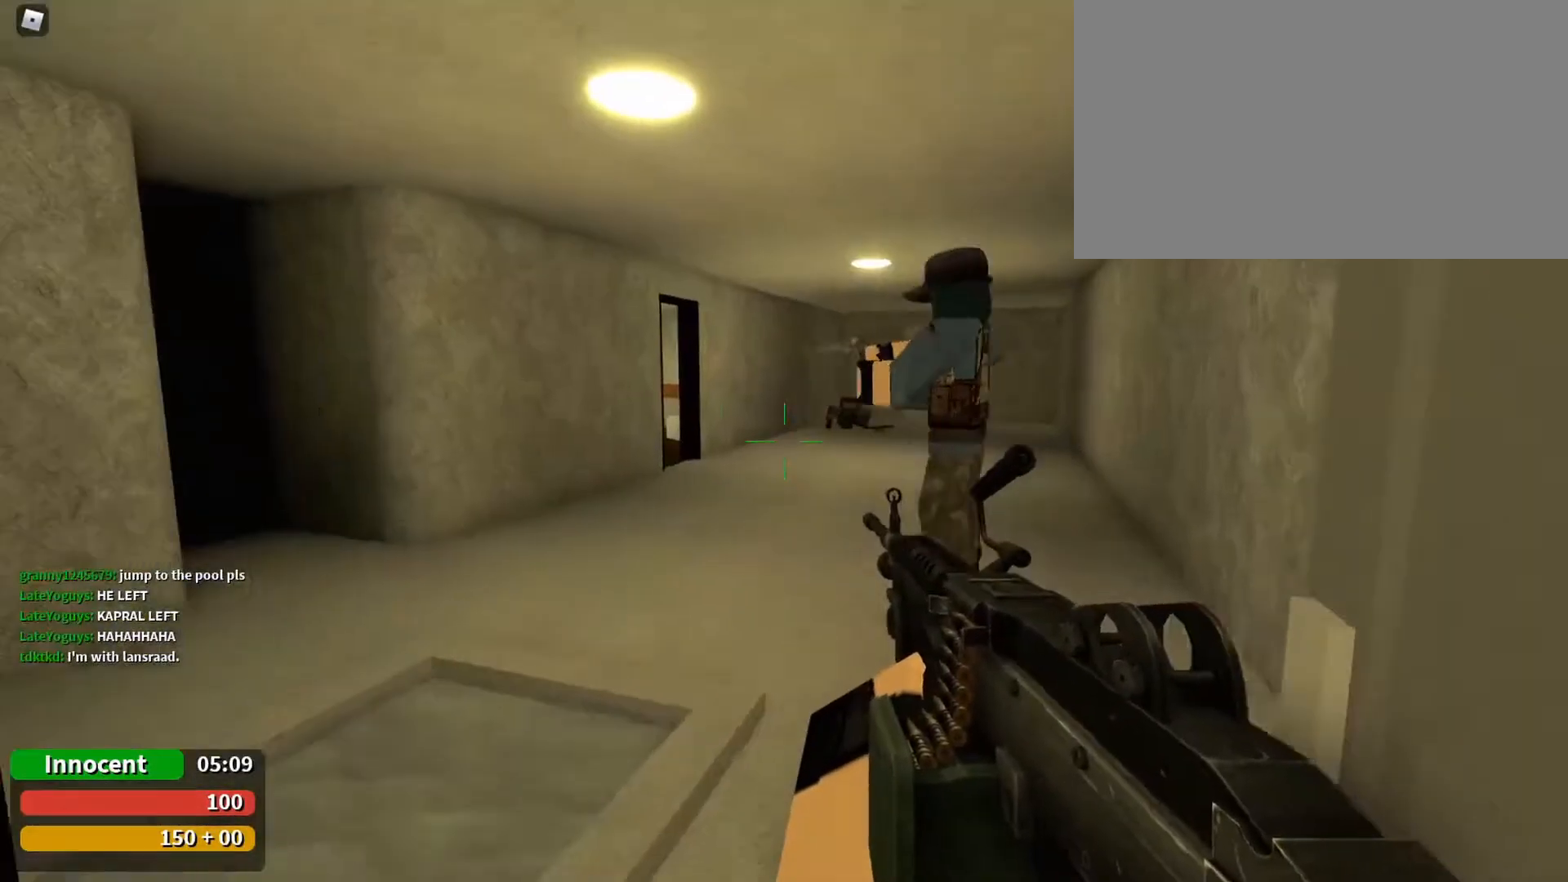
{"keys": ["d", "w"], "mouse": [], "events": [[133, "mouse_right", "up"], [233, "d", "down"]]}